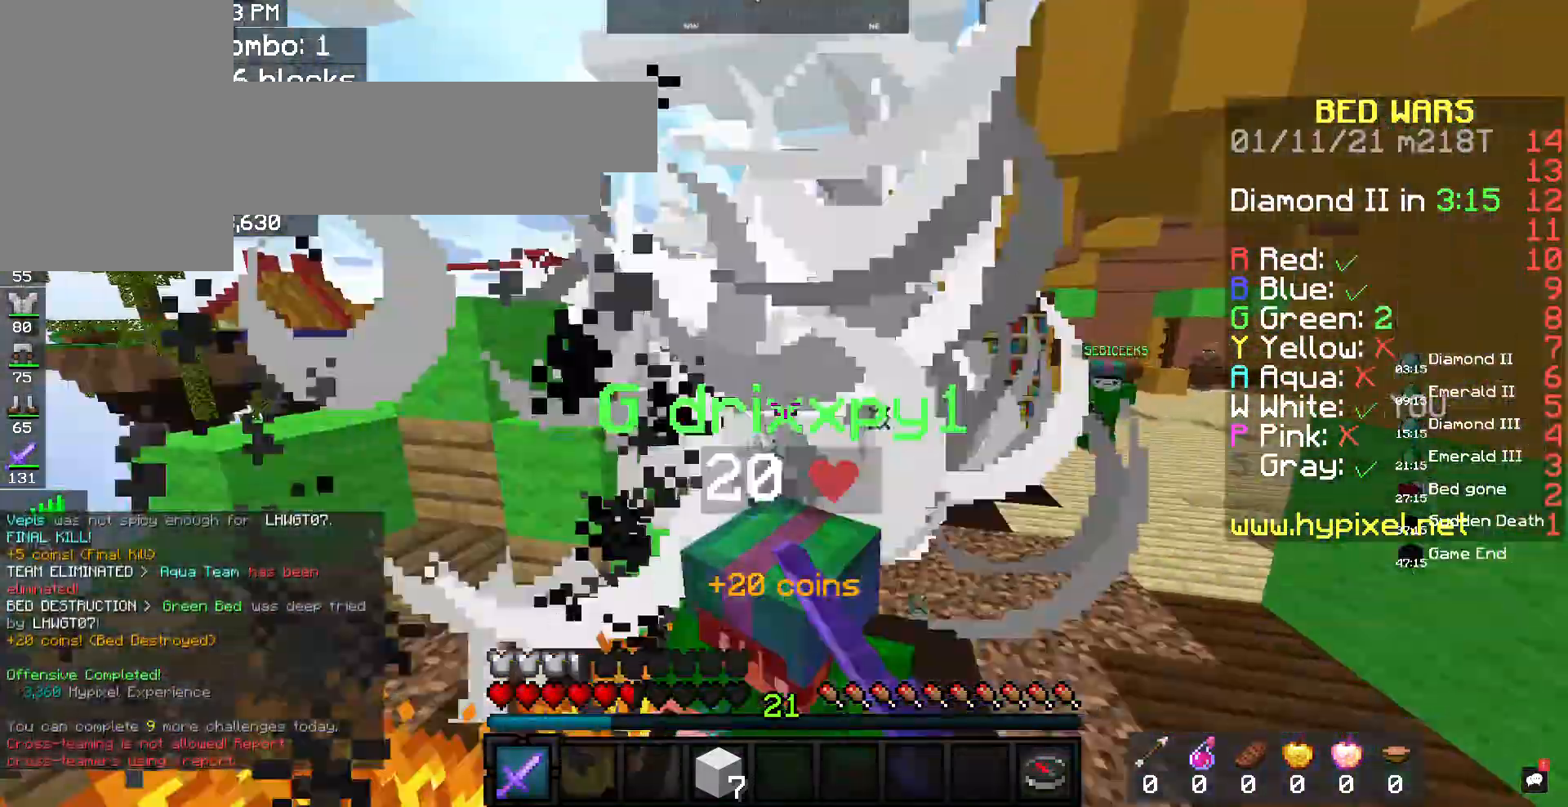
Gameplay with keyboard and mouse; each line is a JSON object with the keys and mouse buttons held at the frame after it. "events" lists presses ("down") and releases ("up") of "a", "d", "s", "space", "w", "mouse_left" and "mouse_right" between this image and that frame as [ms after this image, input, new state], when the widget could be followed in between. "mouse_left", "mouse_right" = the "left", "right" buttons of the "mouse" list. No other keys are recorded. Fast repeated clicks can show as one long hold. Mouse movement is not recorded.
{"keys": [], "mouse": ["left"], "events": []}
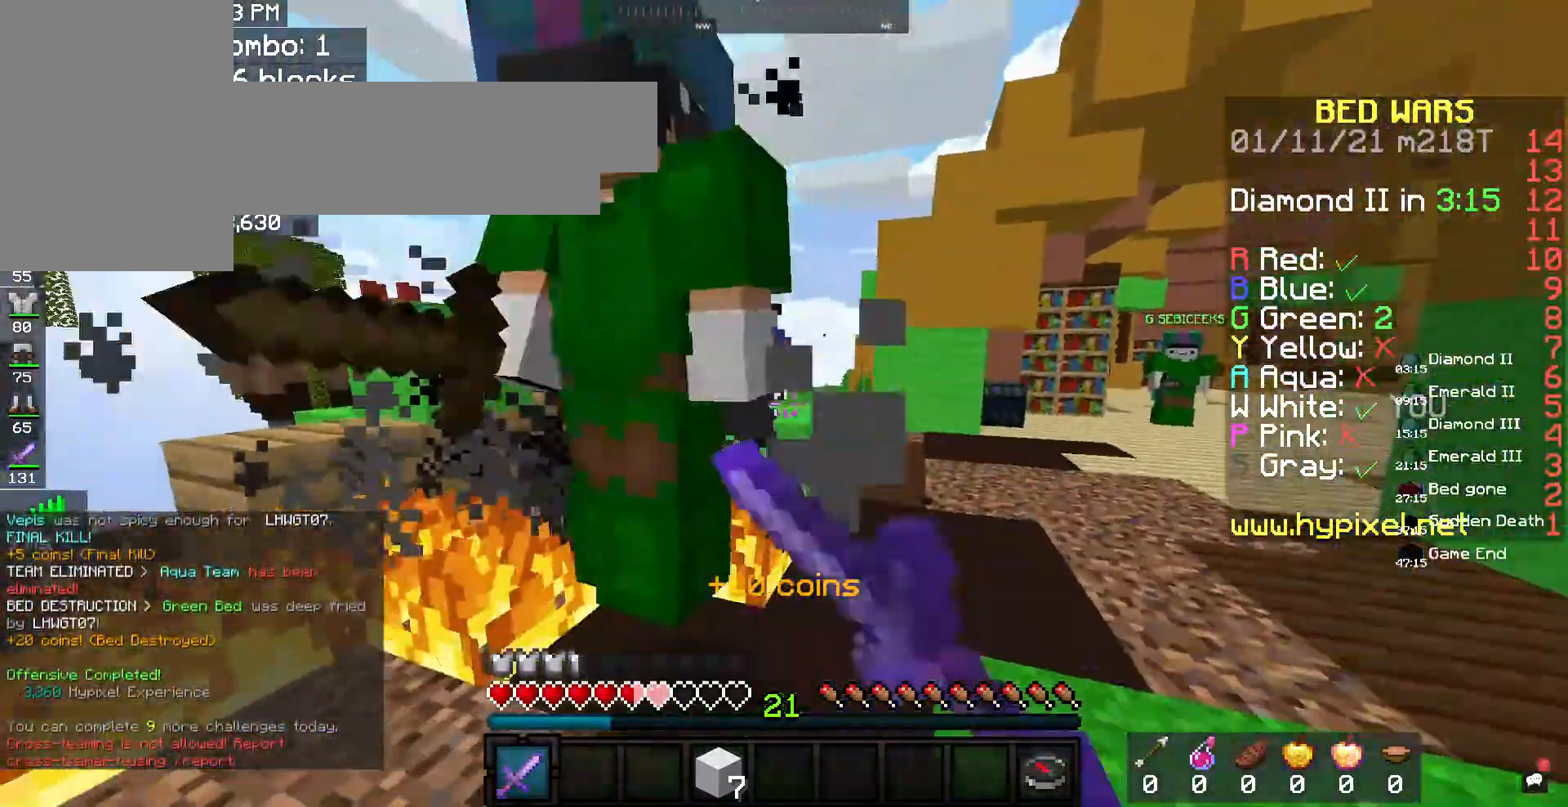
{"keys": [], "mouse": ["left"], "events": []}
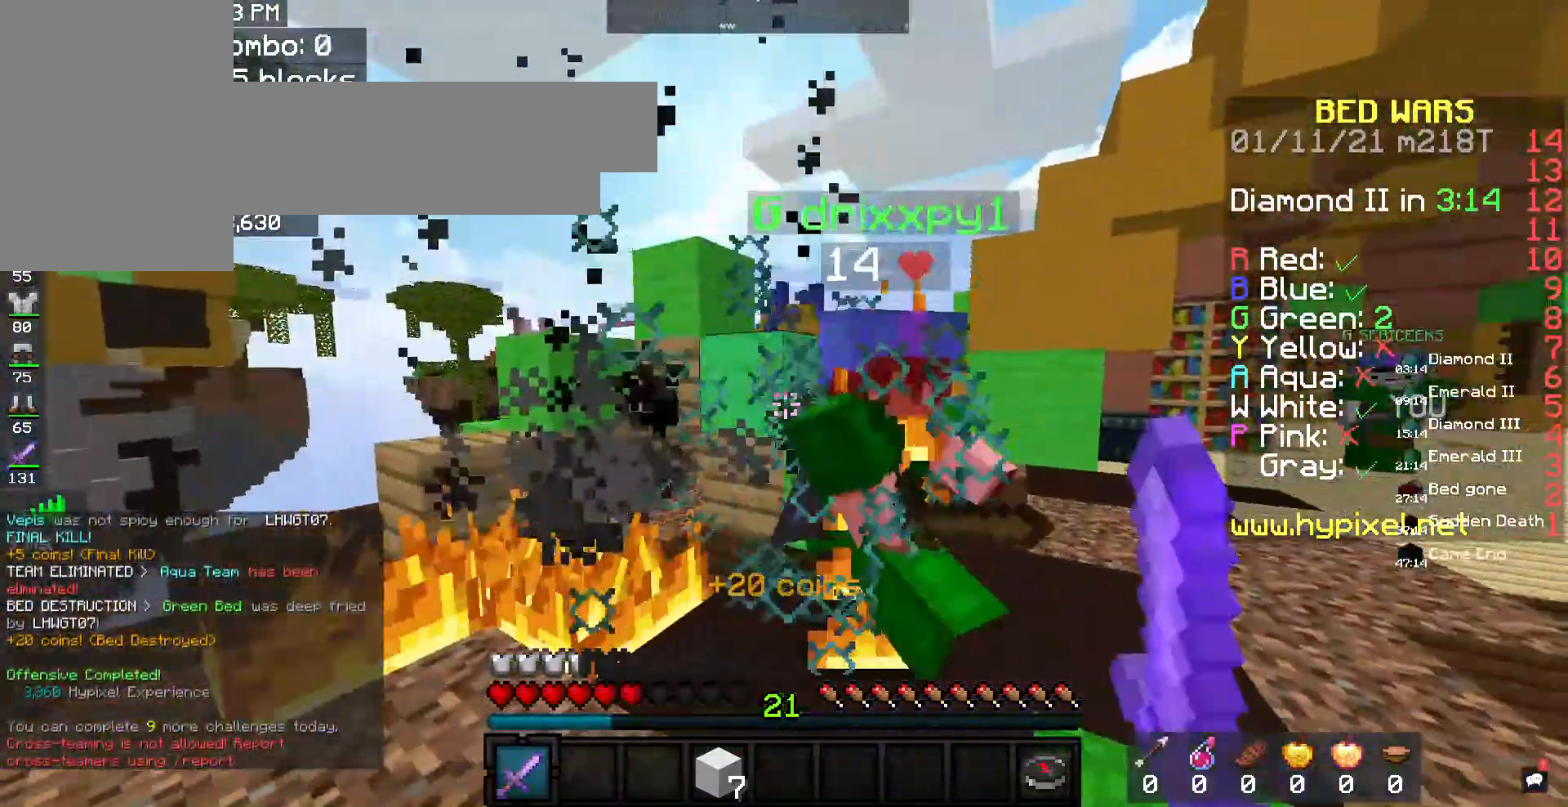
{"keys": [], "mouse": ["left"], "events": [[33, "w", "down"], [300, "w", "up"]]}
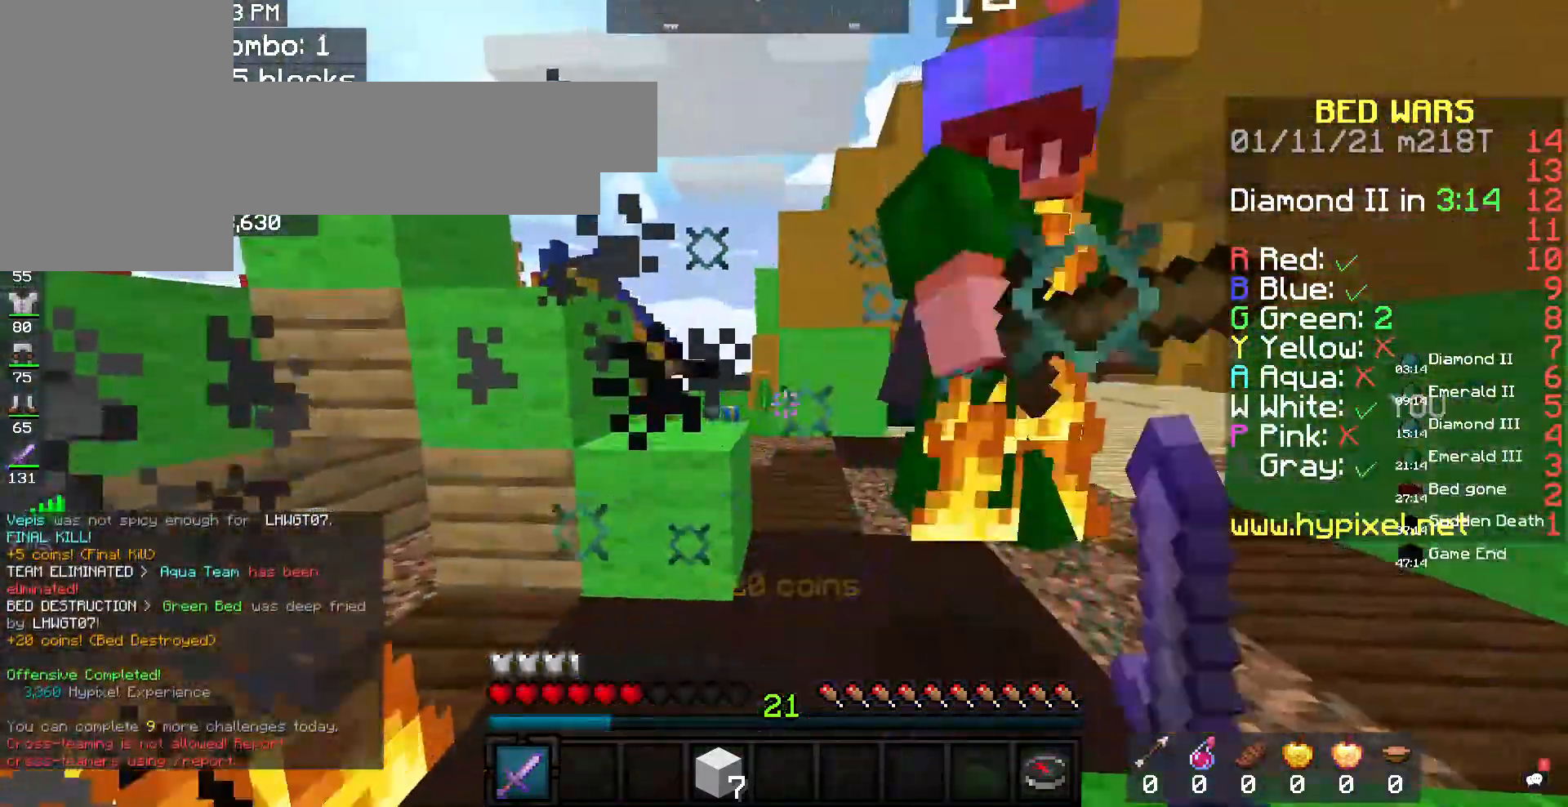
{"keys": ["w"], "mouse": ["left"], "events": [[400, "w", "down"]]}
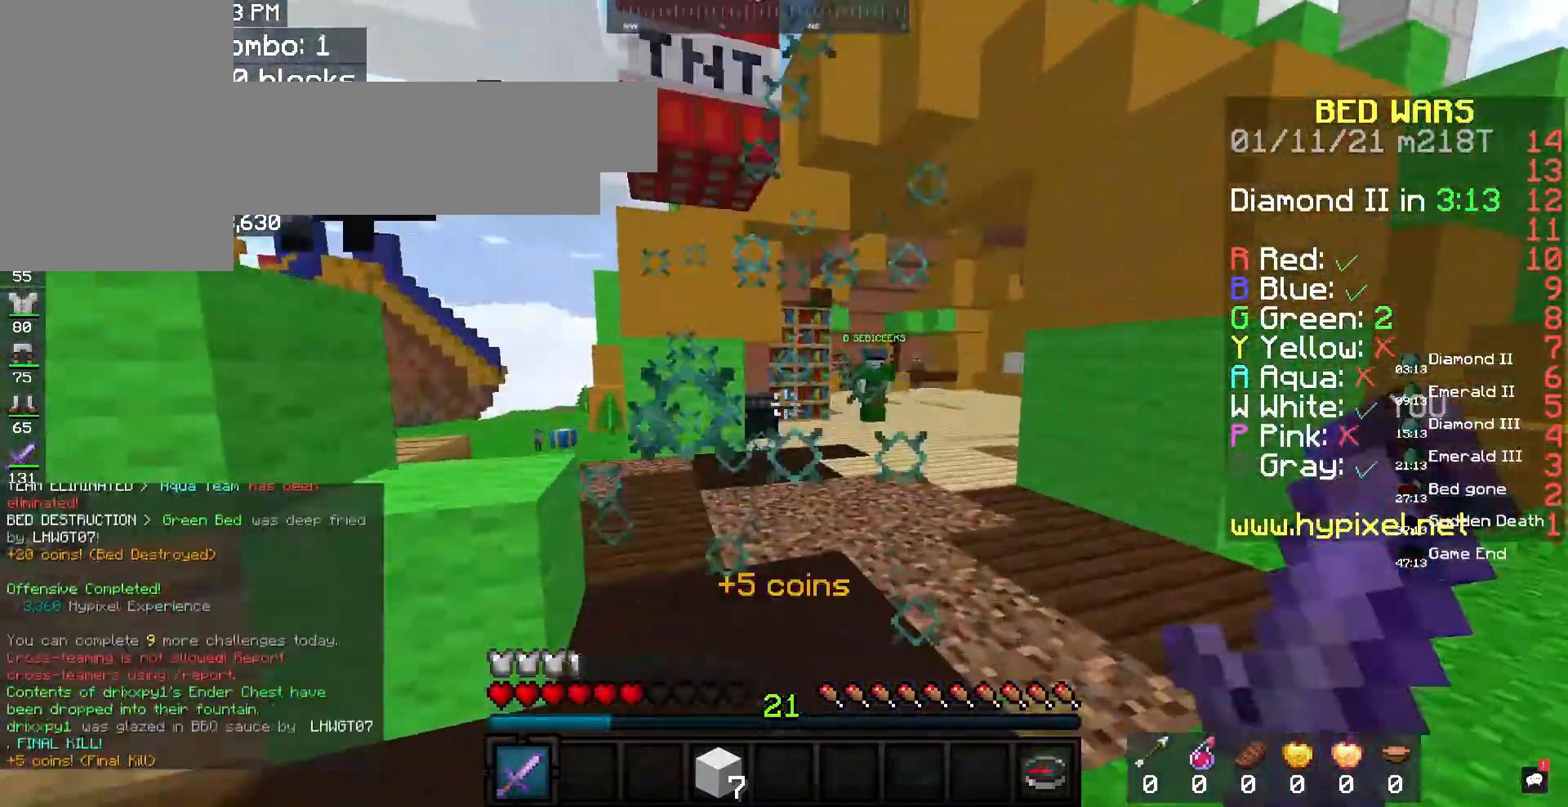
{"keys": ["space", "w"], "mouse": [], "events": [[333, "mouse_left", "up"], [433, "space", "down"]]}
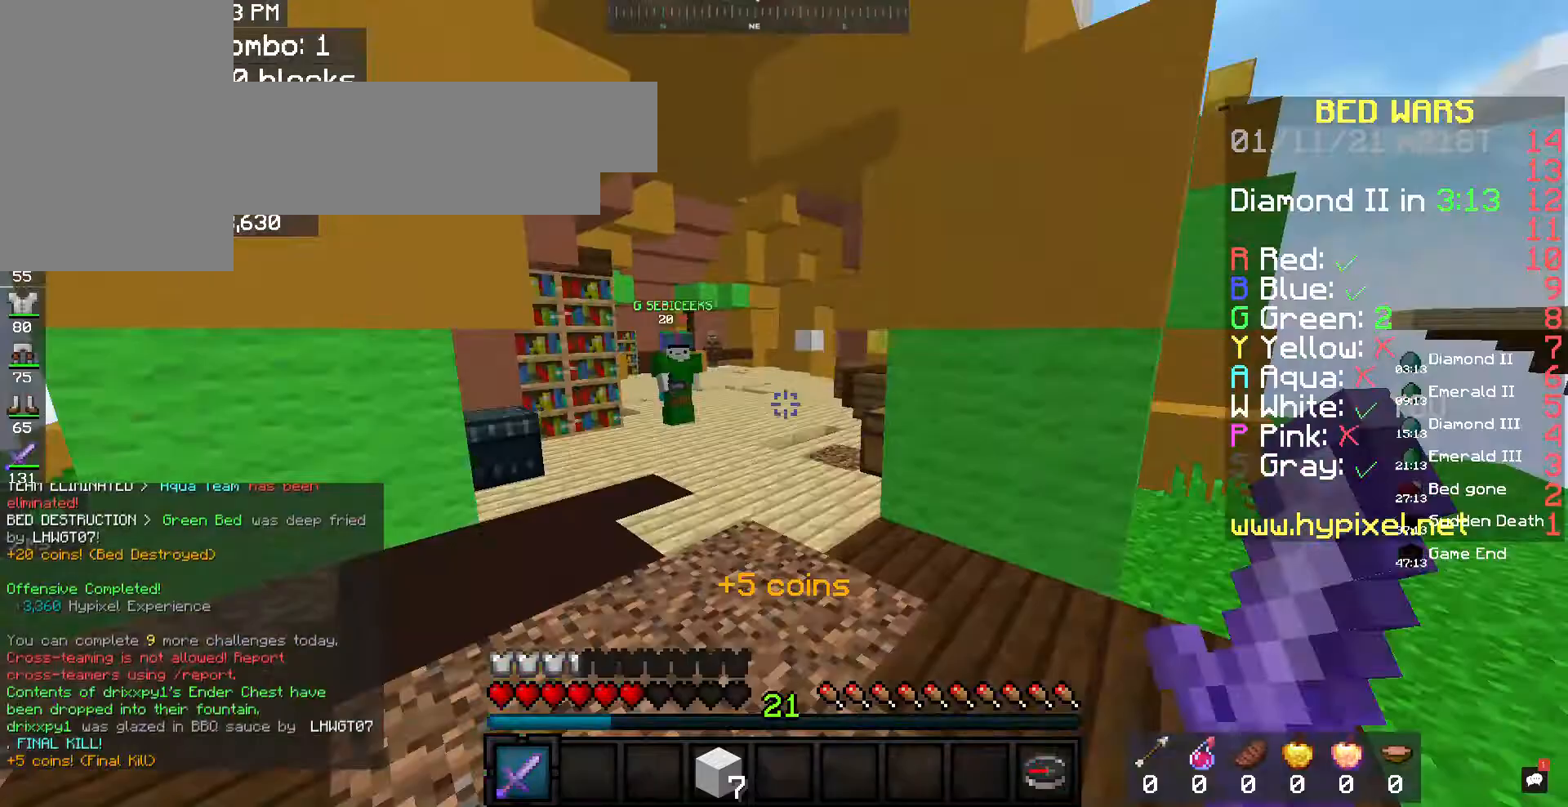
{"keys": ["w"], "mouse": [], "events": [[233, "space", "up"]]}
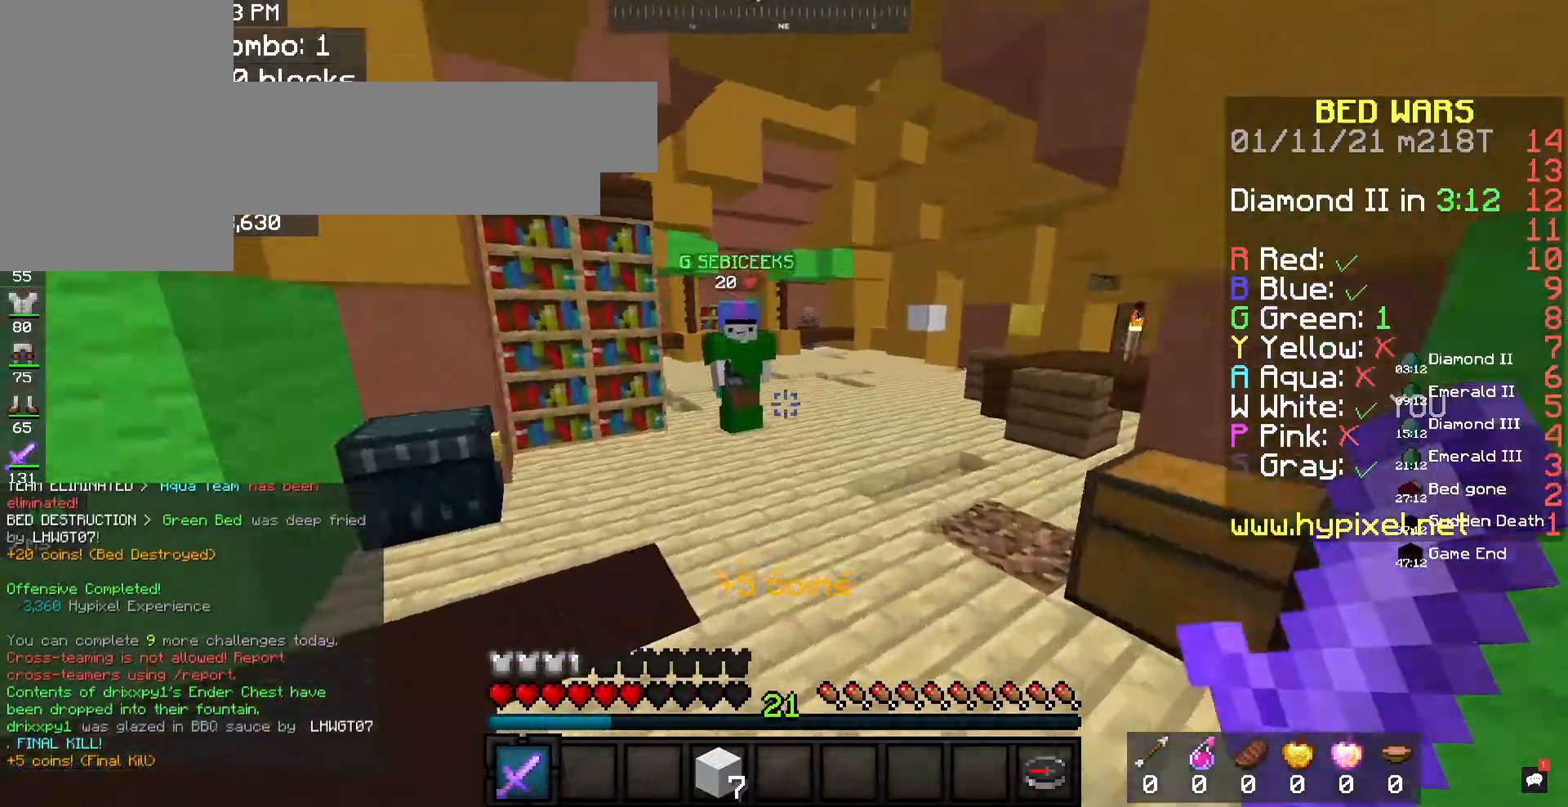
{"keys": ["w"], "mouse": ["left"], "events": [[300, "mouse_left", "down"]]}
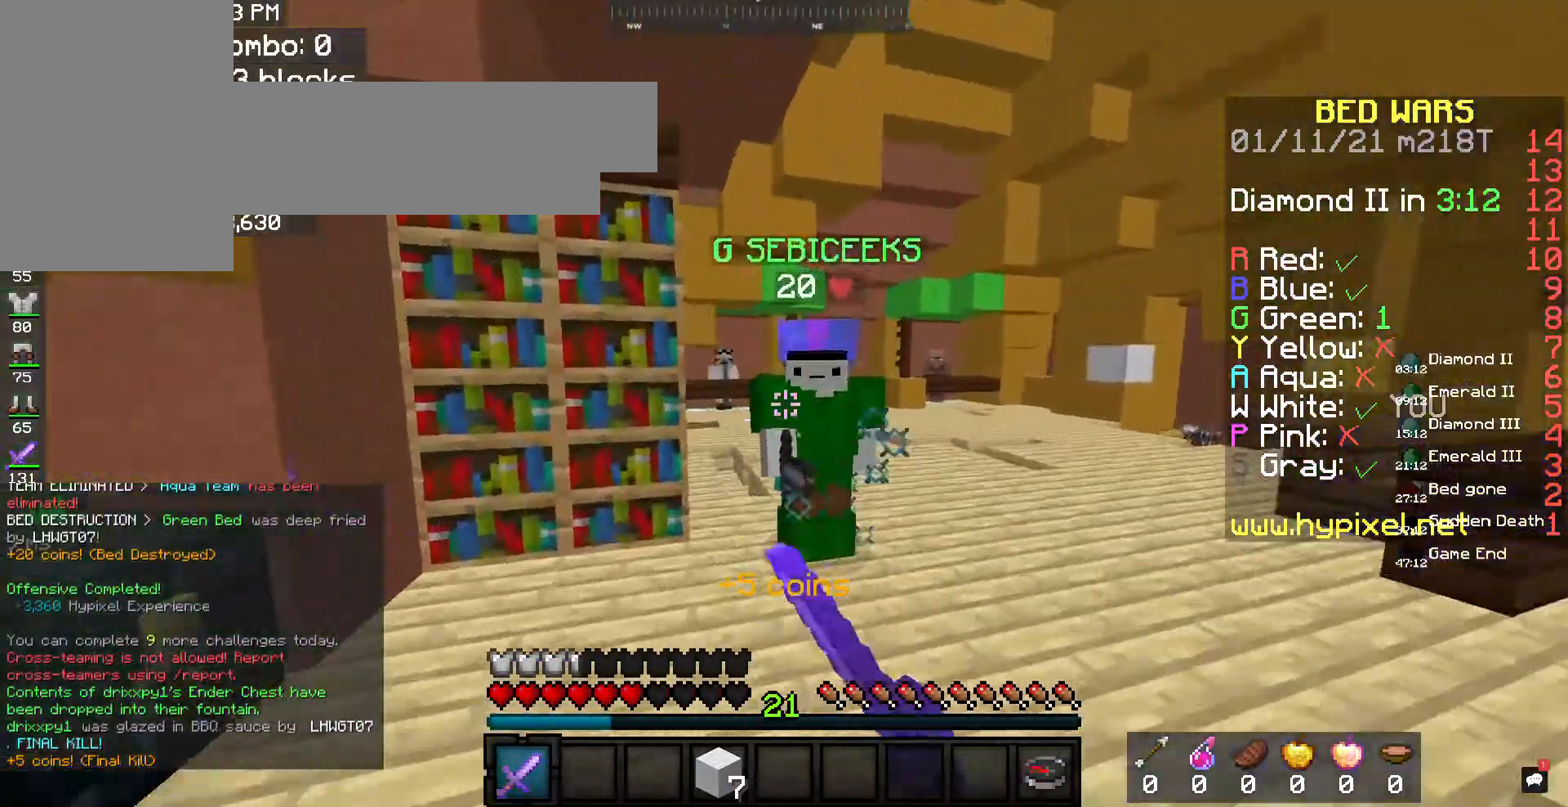
{"keys": [], "mouse": ["left"], "events": [[300, "w", "up"]]}
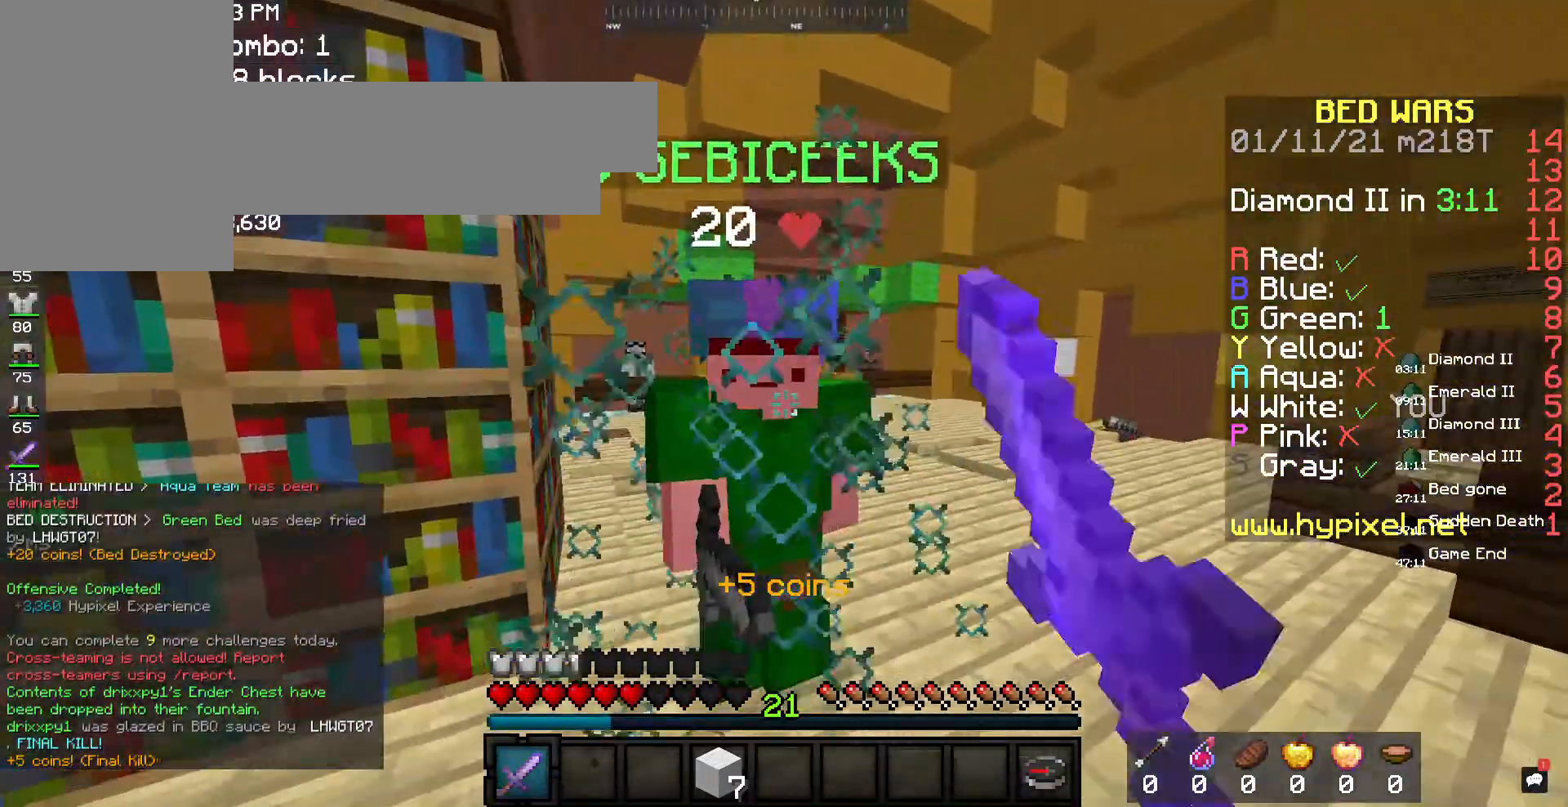
{"keys": ["w"], "mouse": ["left"], "events": [[133, "w", "down"]]}
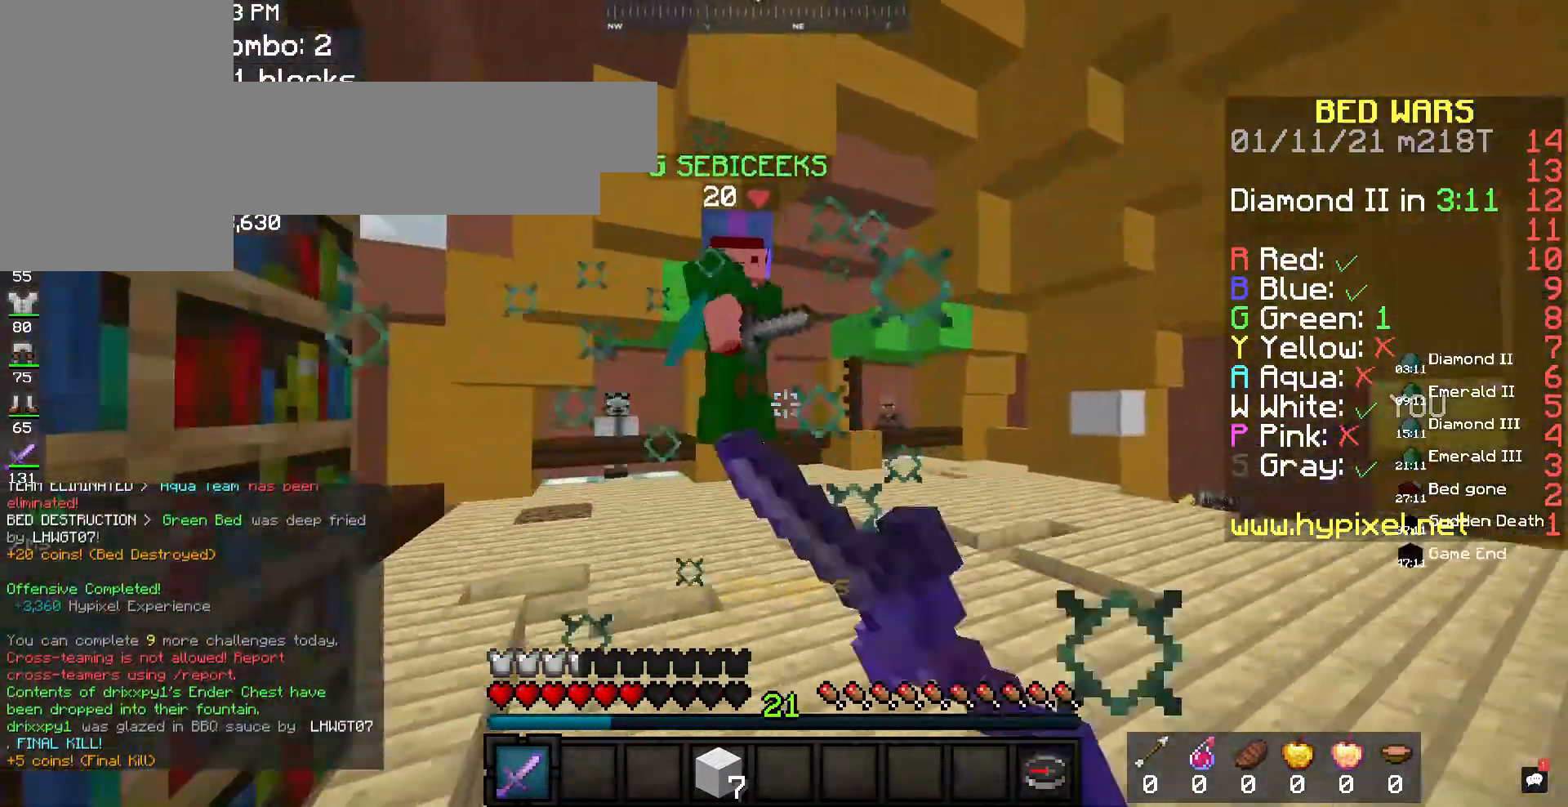
{"keys": ["w"], "mouse": ["left"], "events": []}
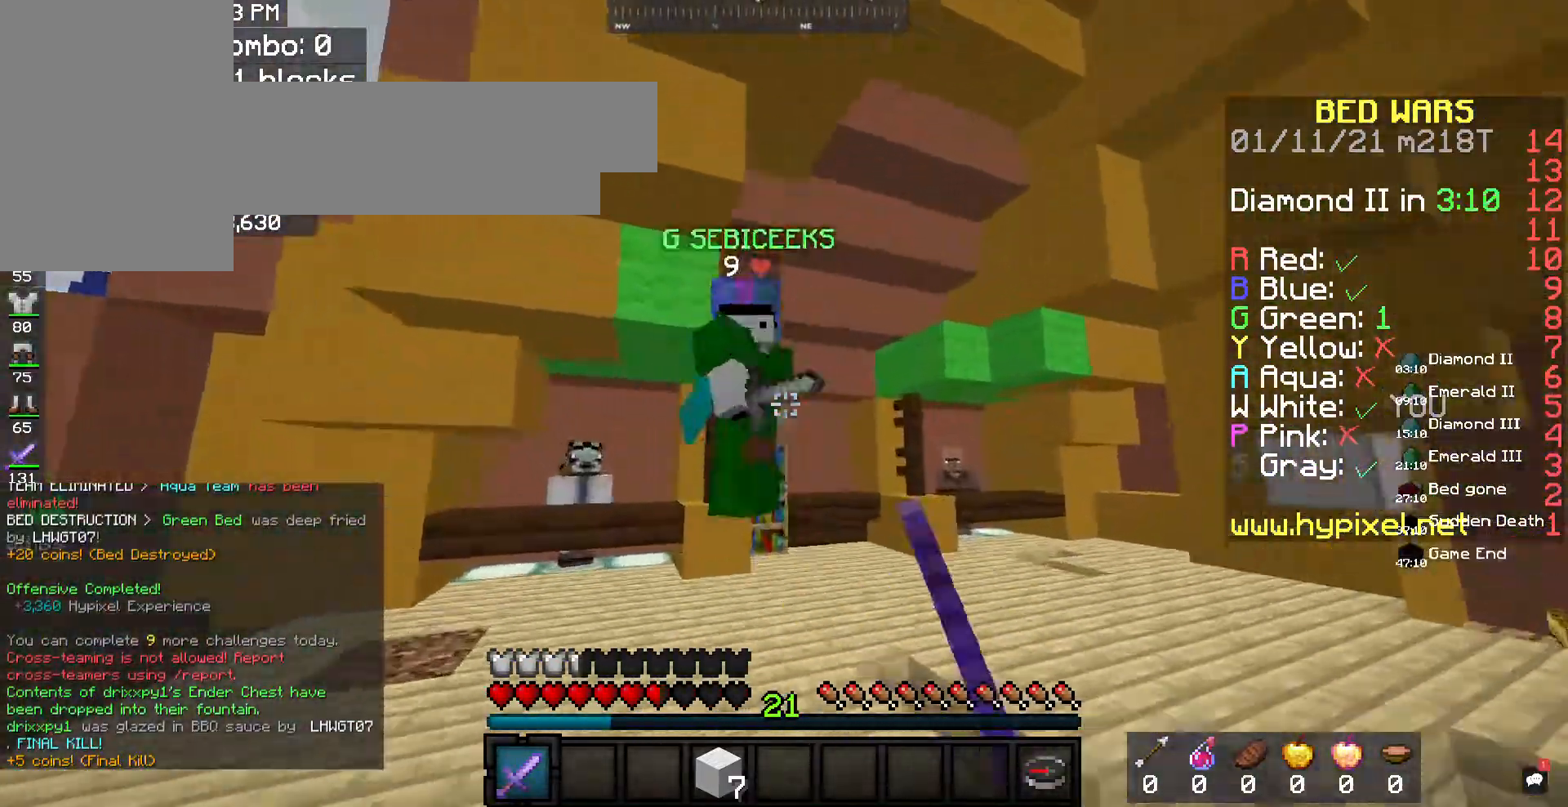
{"keys": [], "mouse": ["left"], "events": [[300, "w", "up"]]}
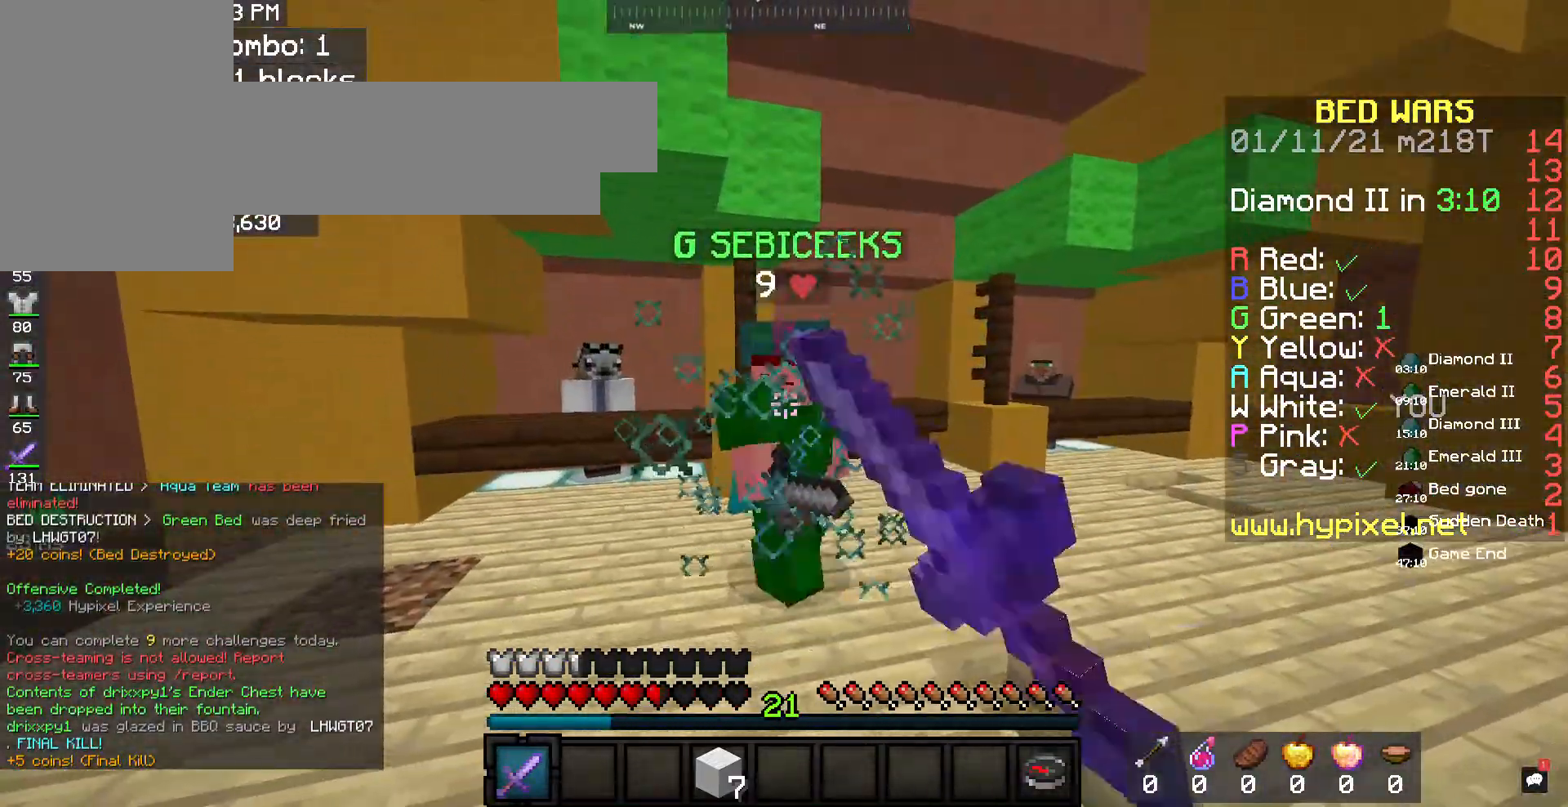
{"keys": [], "mouse": ["left"], "events": [[100, "w", "down"], [433, "w", "up"]]}
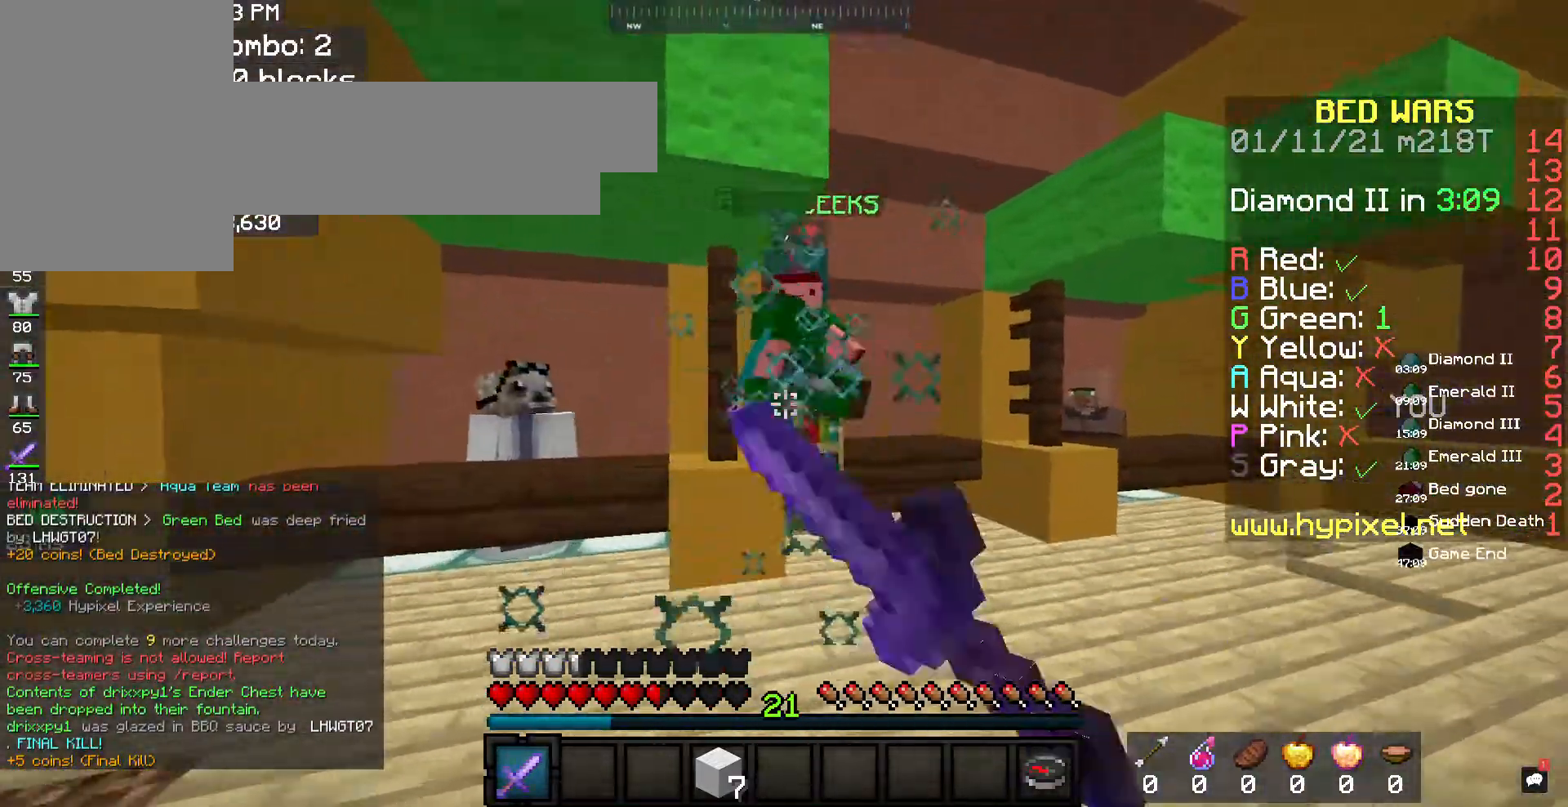
{"keys": ["w"], "mouse": ["left"], "events": [[33, "w", "down"]]}
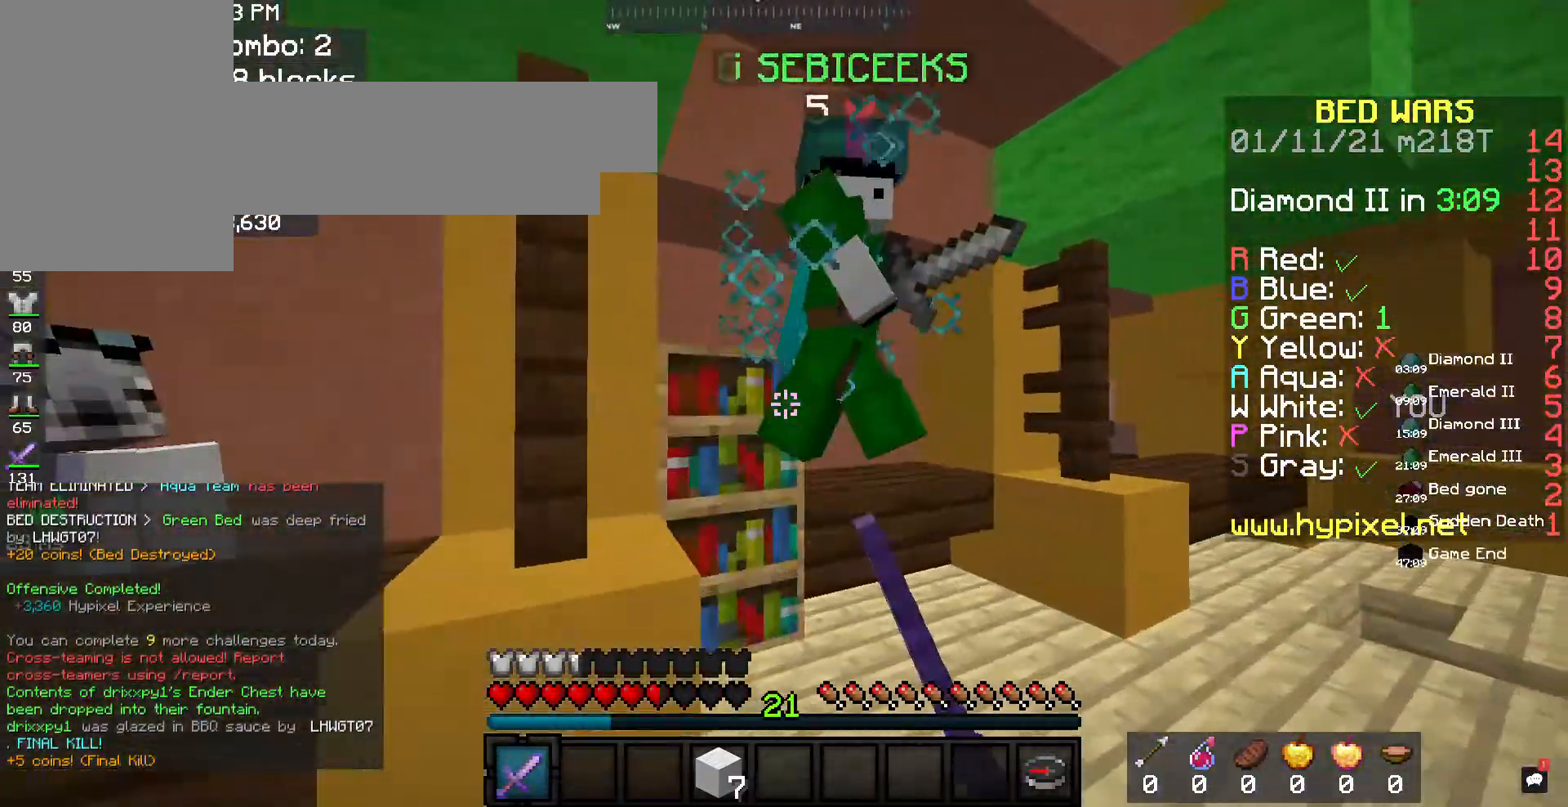
{"keys": [], "mouse": ["left"], "events": [[67, "d", "down"], [100, "w", "up"], [333, "d", "up"]]}
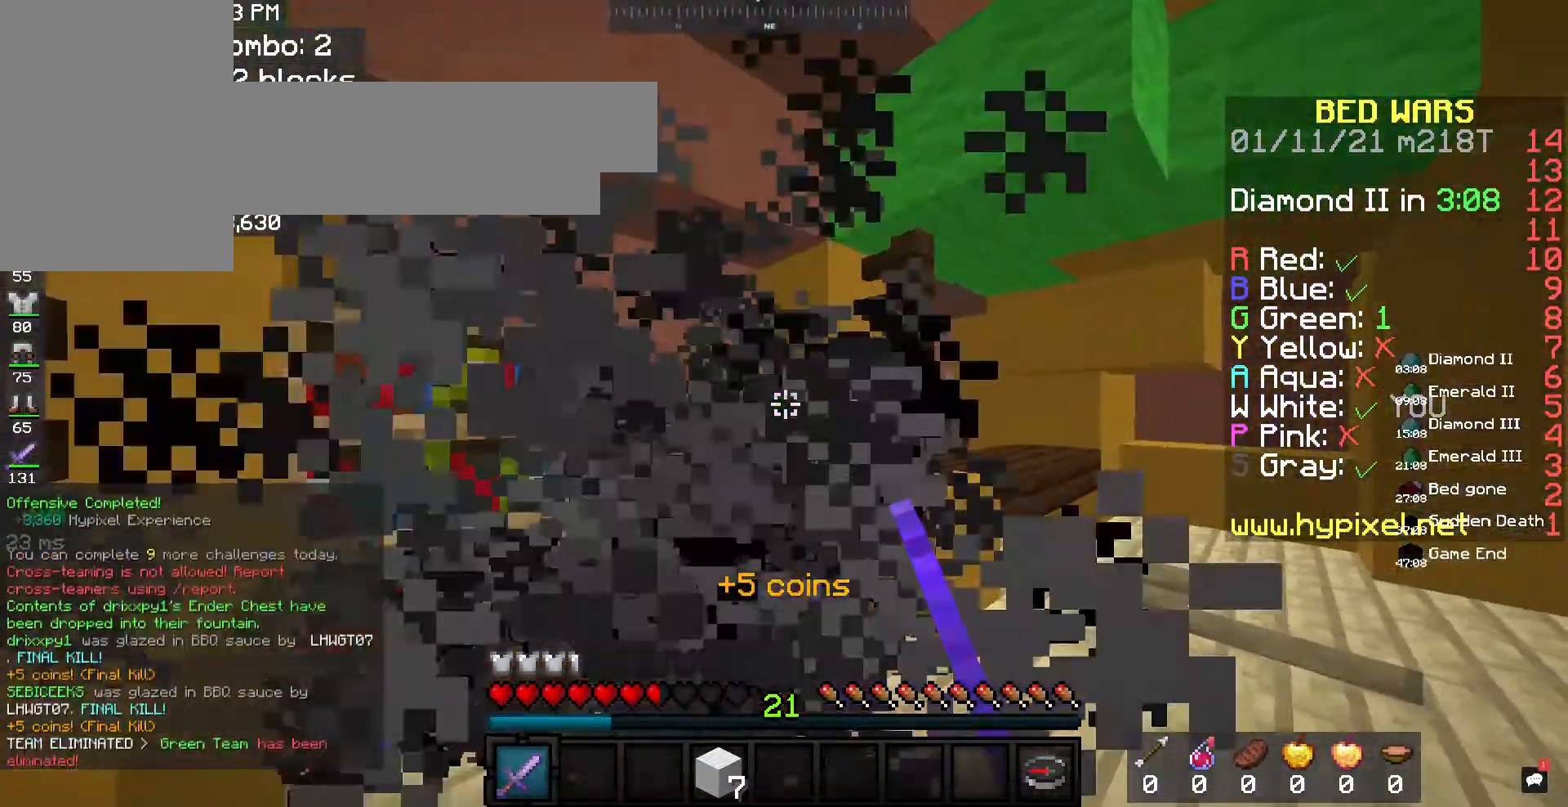
{"keys": ["space", "w"], "mouse": [], "events": [[133, "w", "down"], [200, "mouse_left", "up"], [500, "space", "down"]]}
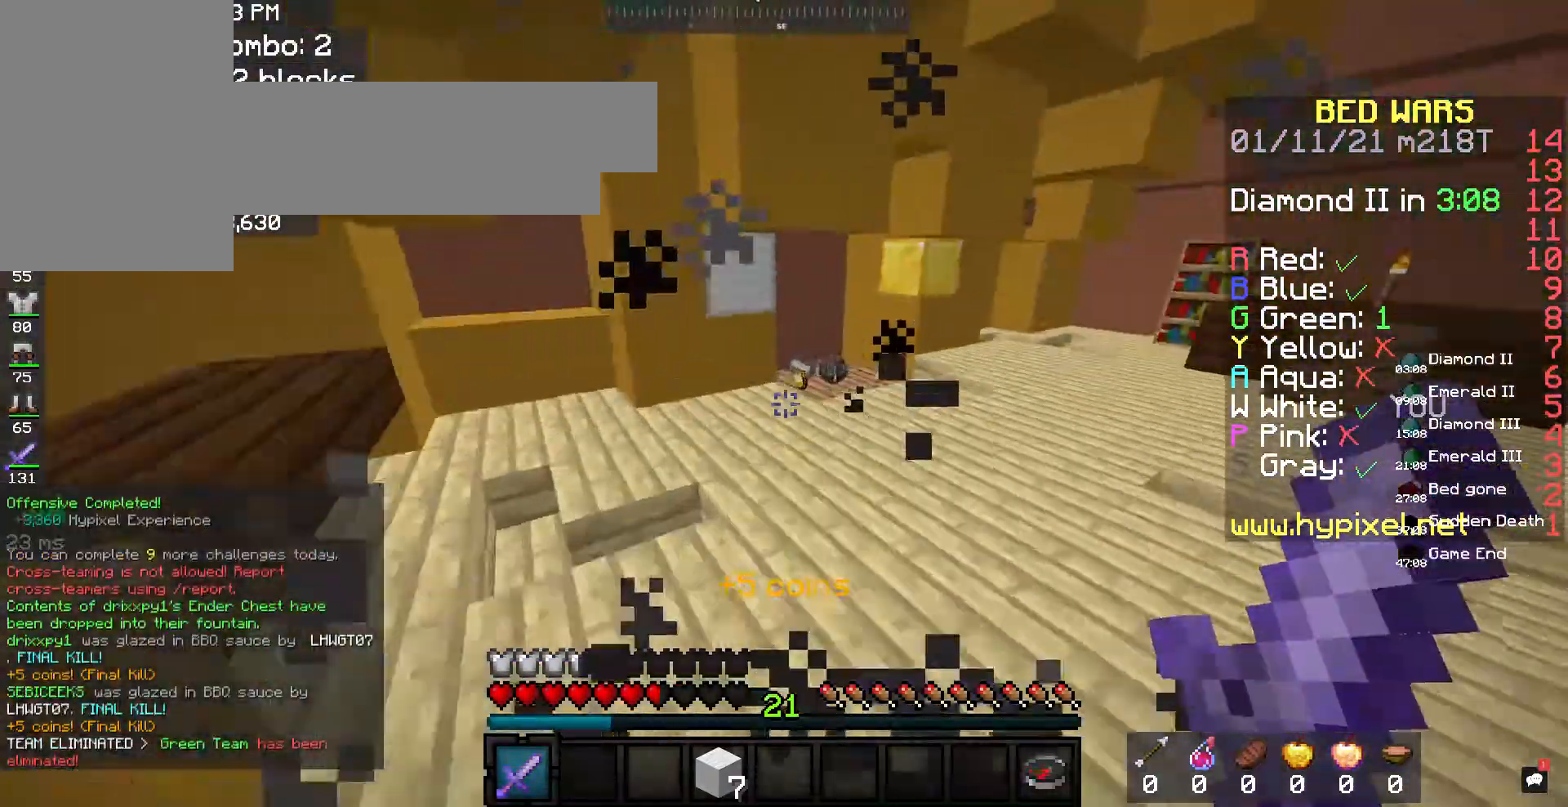
{"keys": ["d", "w"], "mouse": [], "events": [[267, "space", "up"], [400, "d", "down"]]}
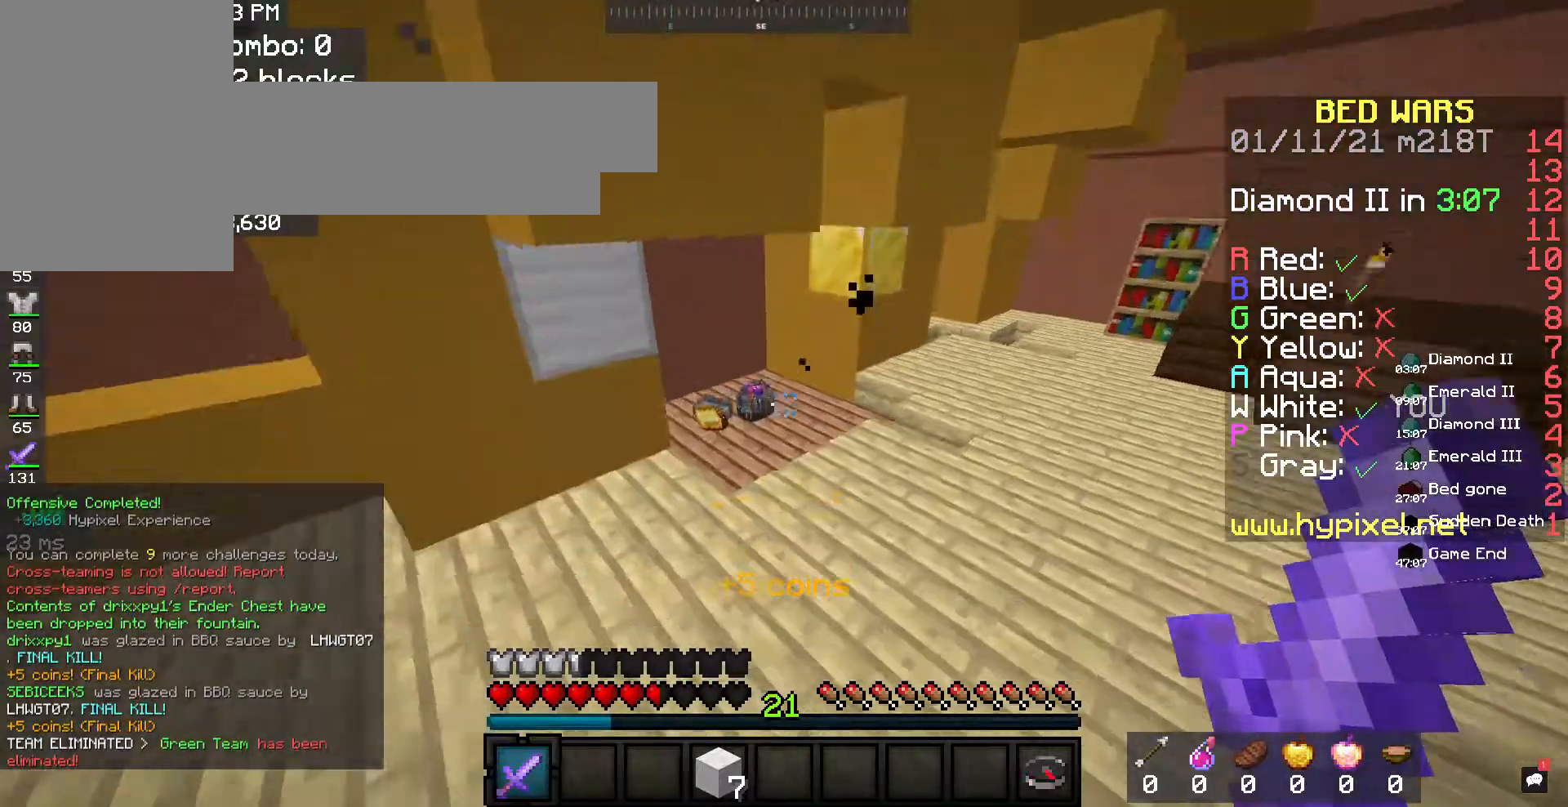
{"keys": ["w"], "mouse": [], "events": [[167, "d", "up"]]}
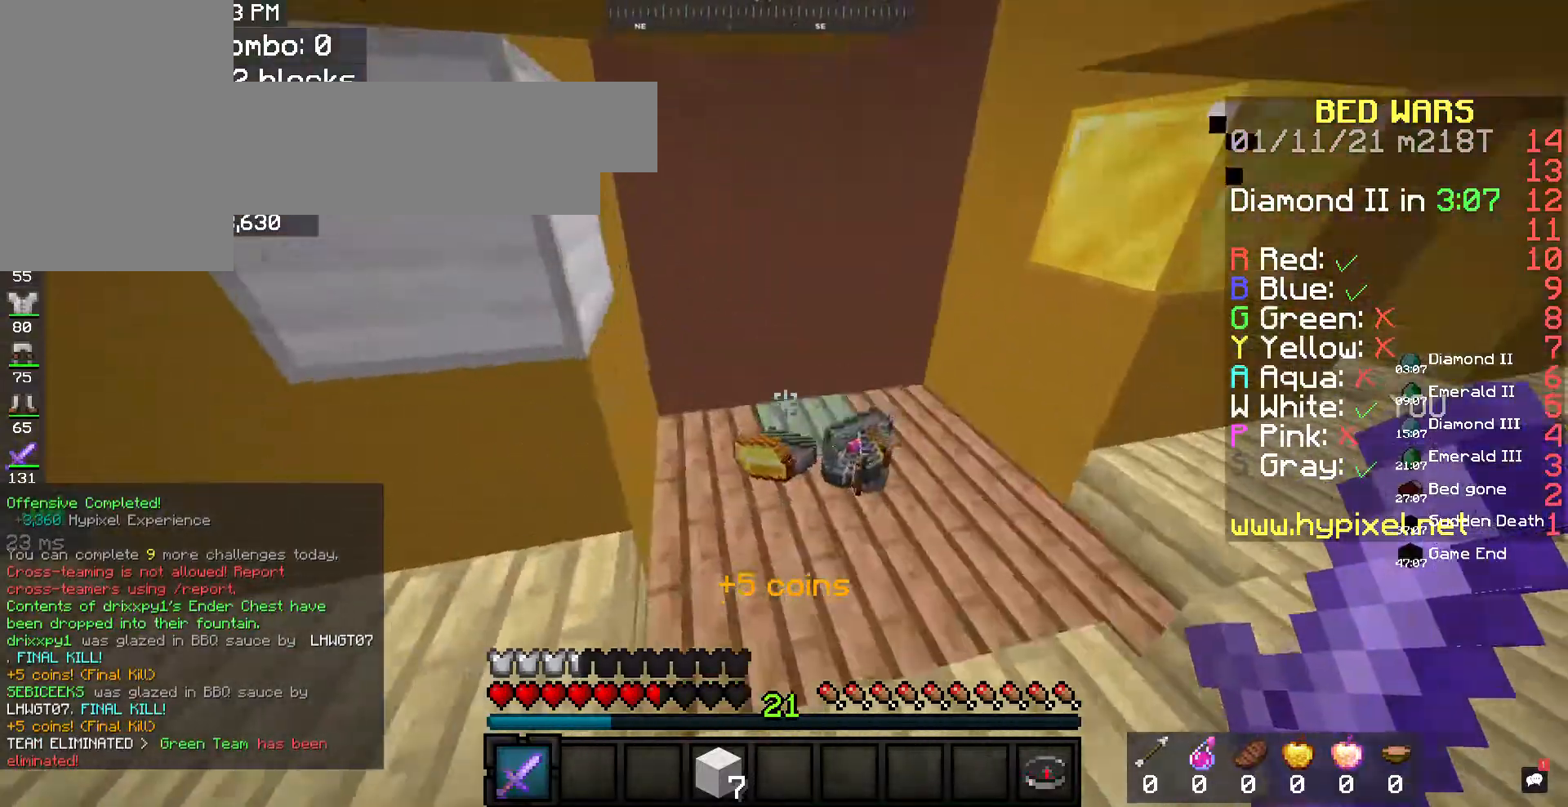
{"keys": ["a", "w"], "mouse": [], "events": [[200, "a", "down"]]}
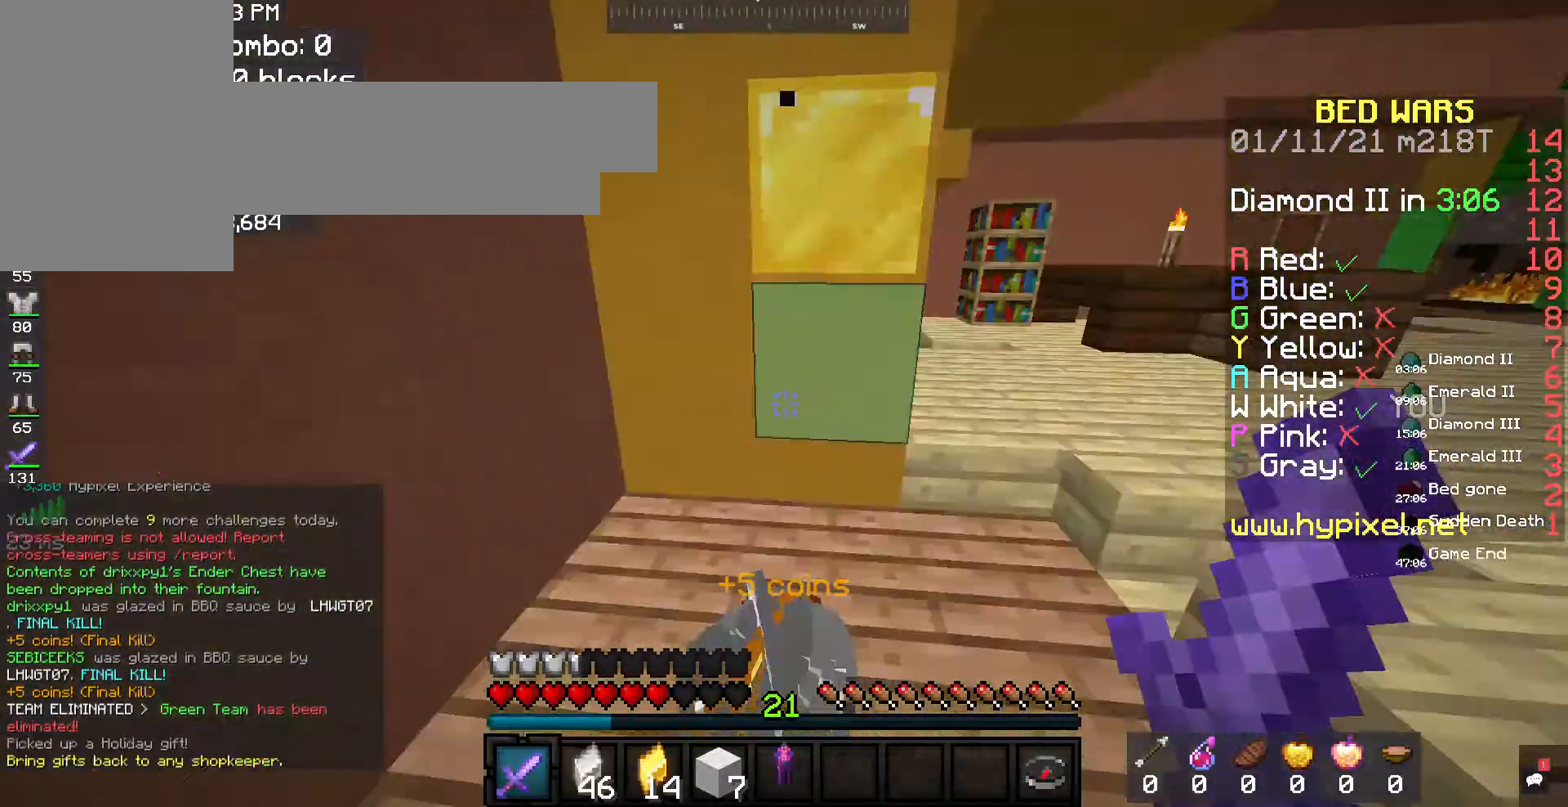
{"keys": ["space", "w"], "mouse": [], "events": [[33, "a", "up"], [500, "space", "down"]]}
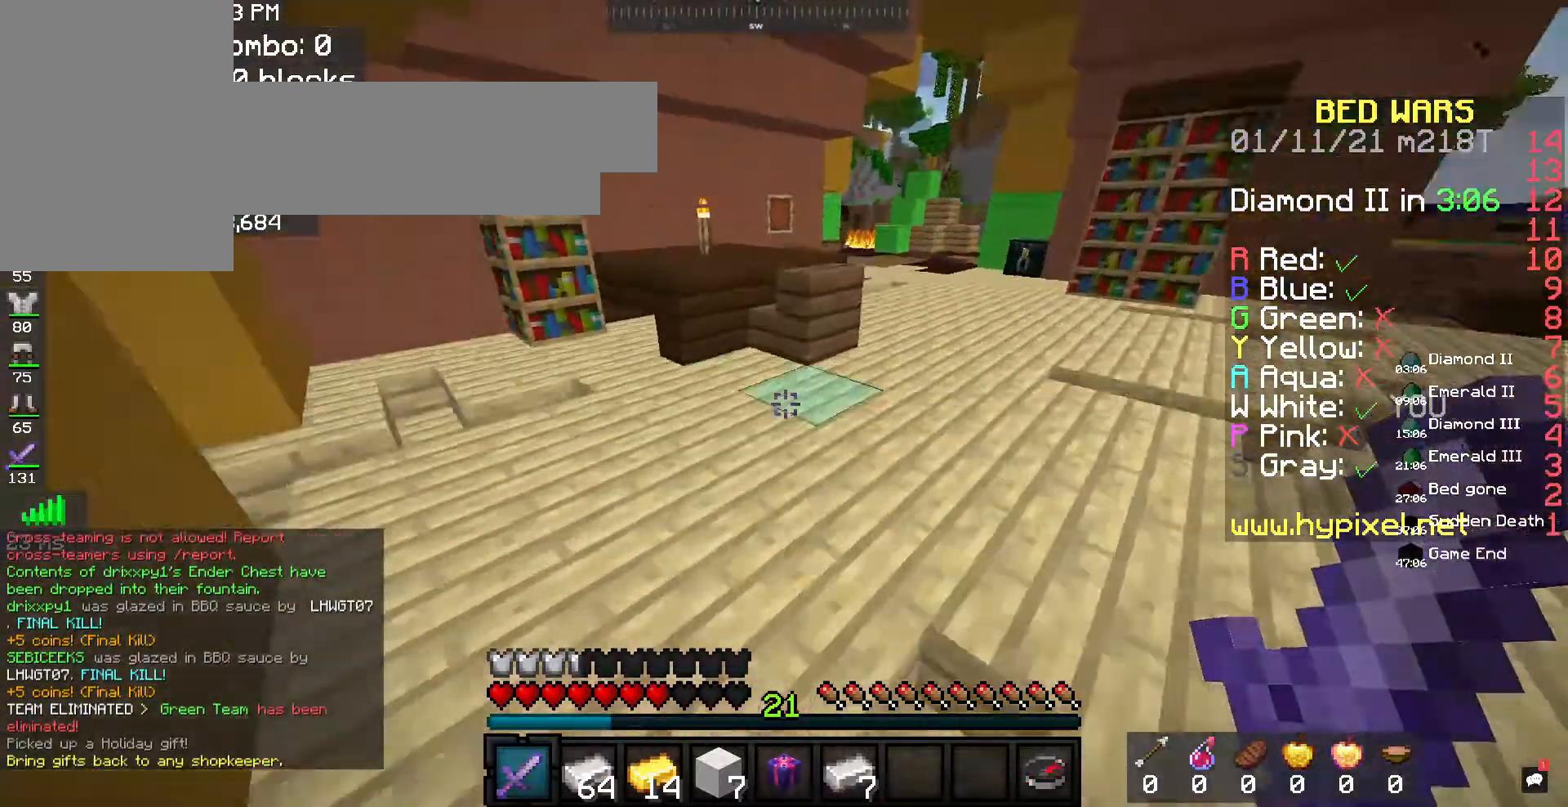
{"keys": ["w"], "mouse": [], "events": [[200, "space", "up"]]}
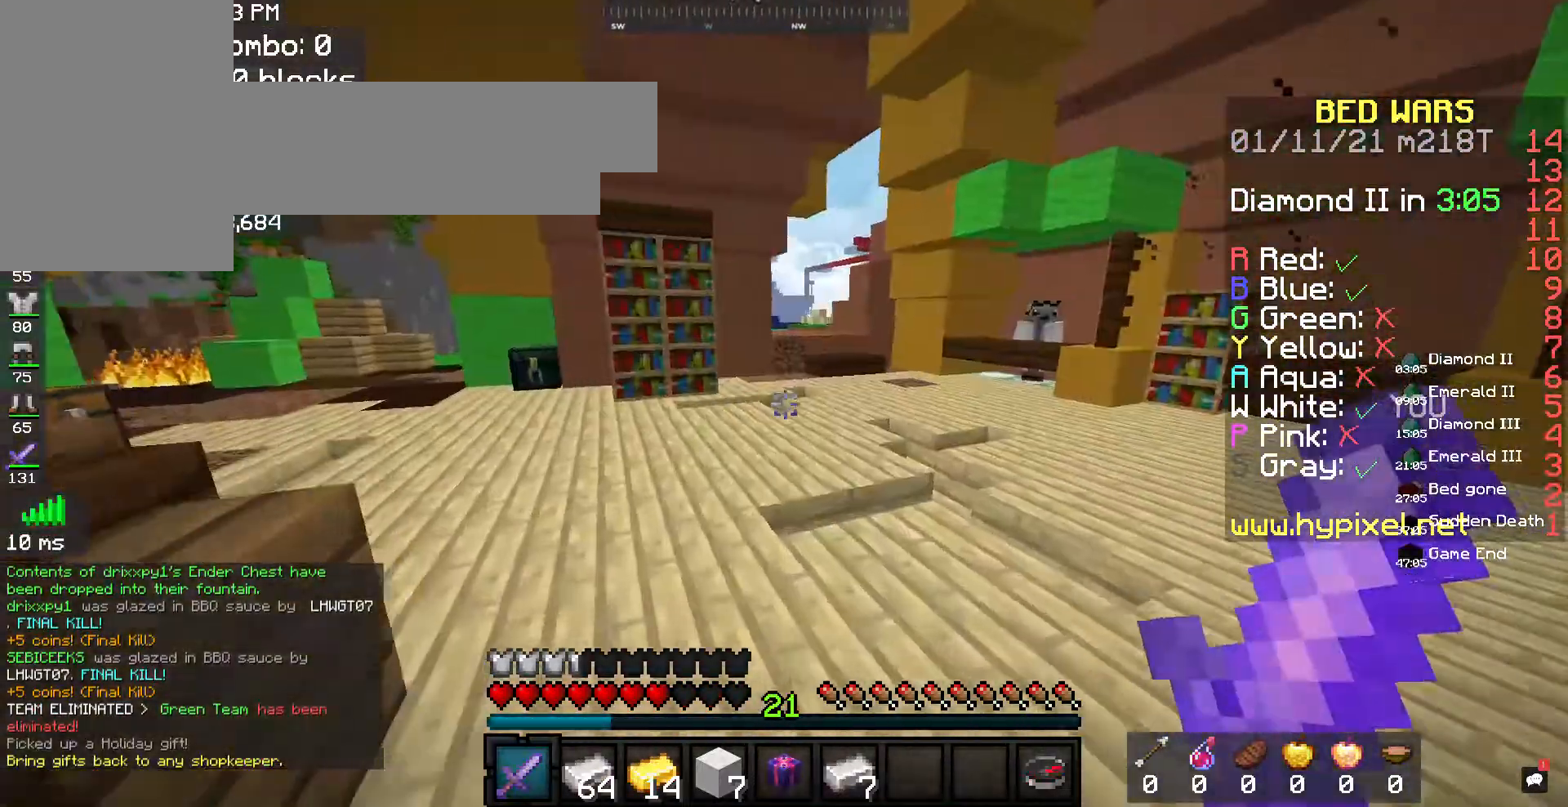
{"keys": ["space", "w"], "mouse": [], "events": [[300, "space", "down"]]}
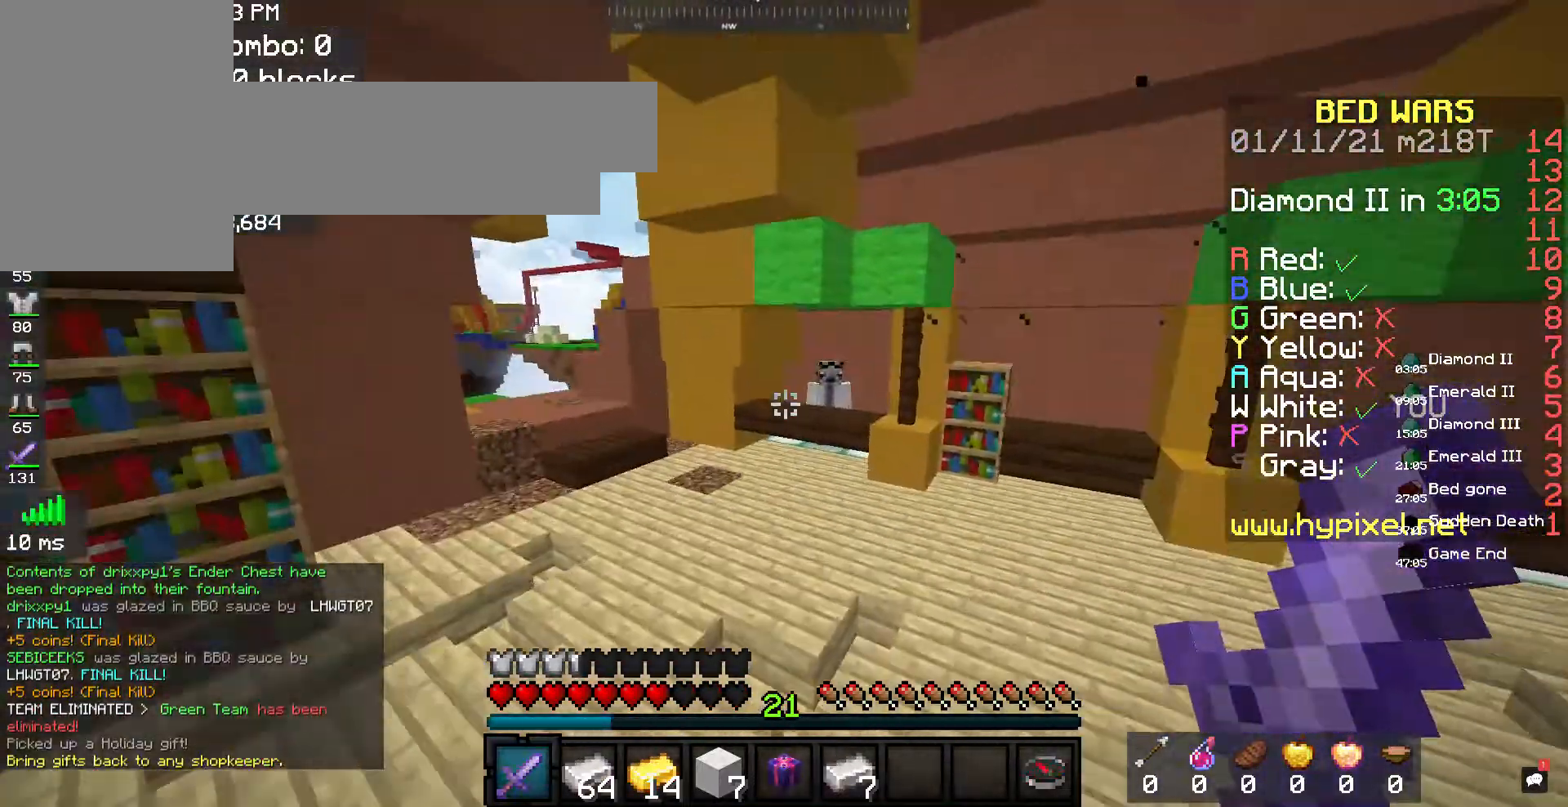
{"keys": ["w"], "mouse": [], "events": [[33, "space", "up"]]}
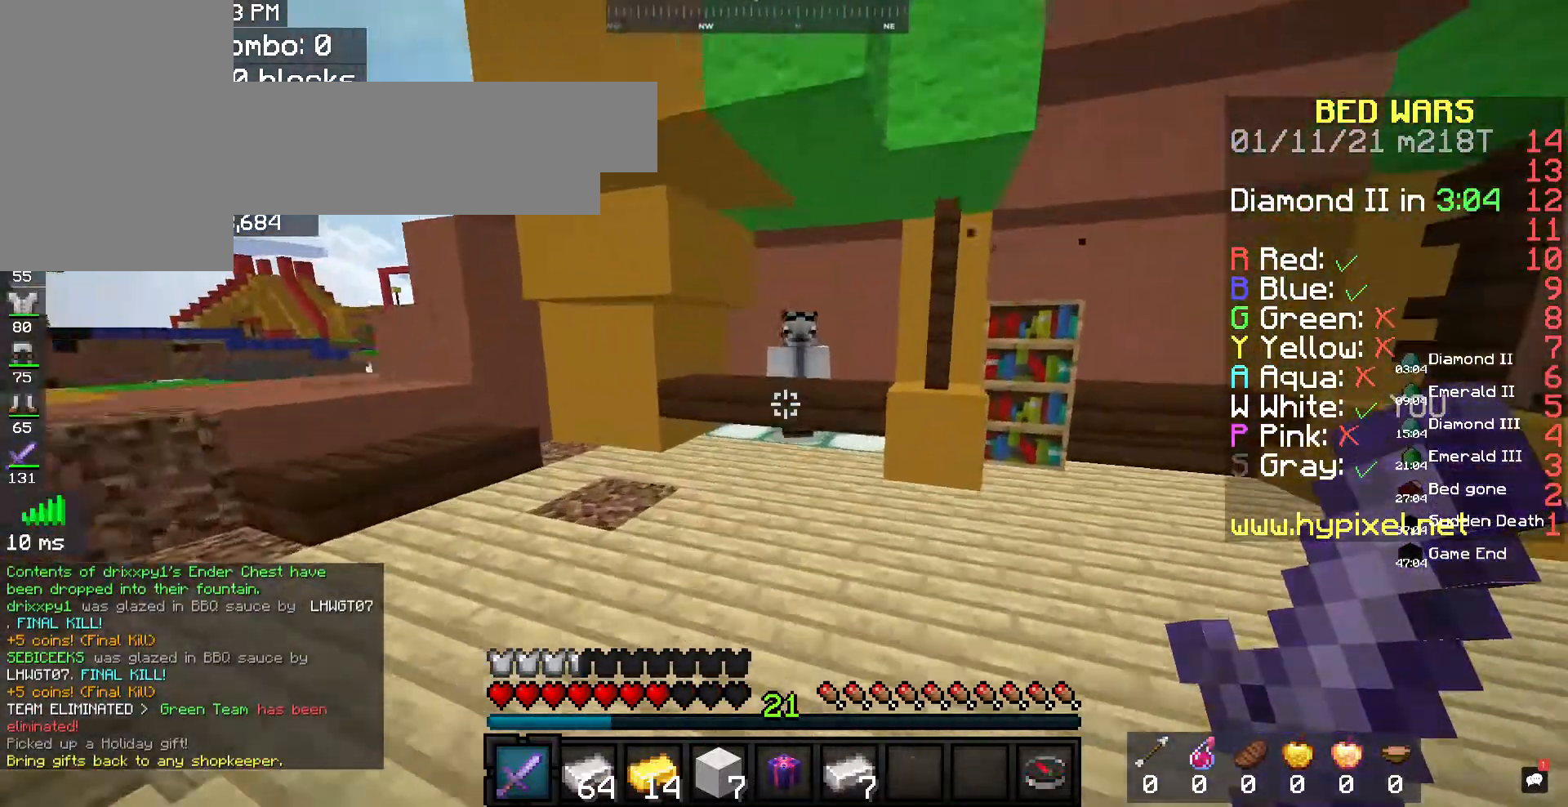
{"keys": ["w"], "mouse": [], "events": []}
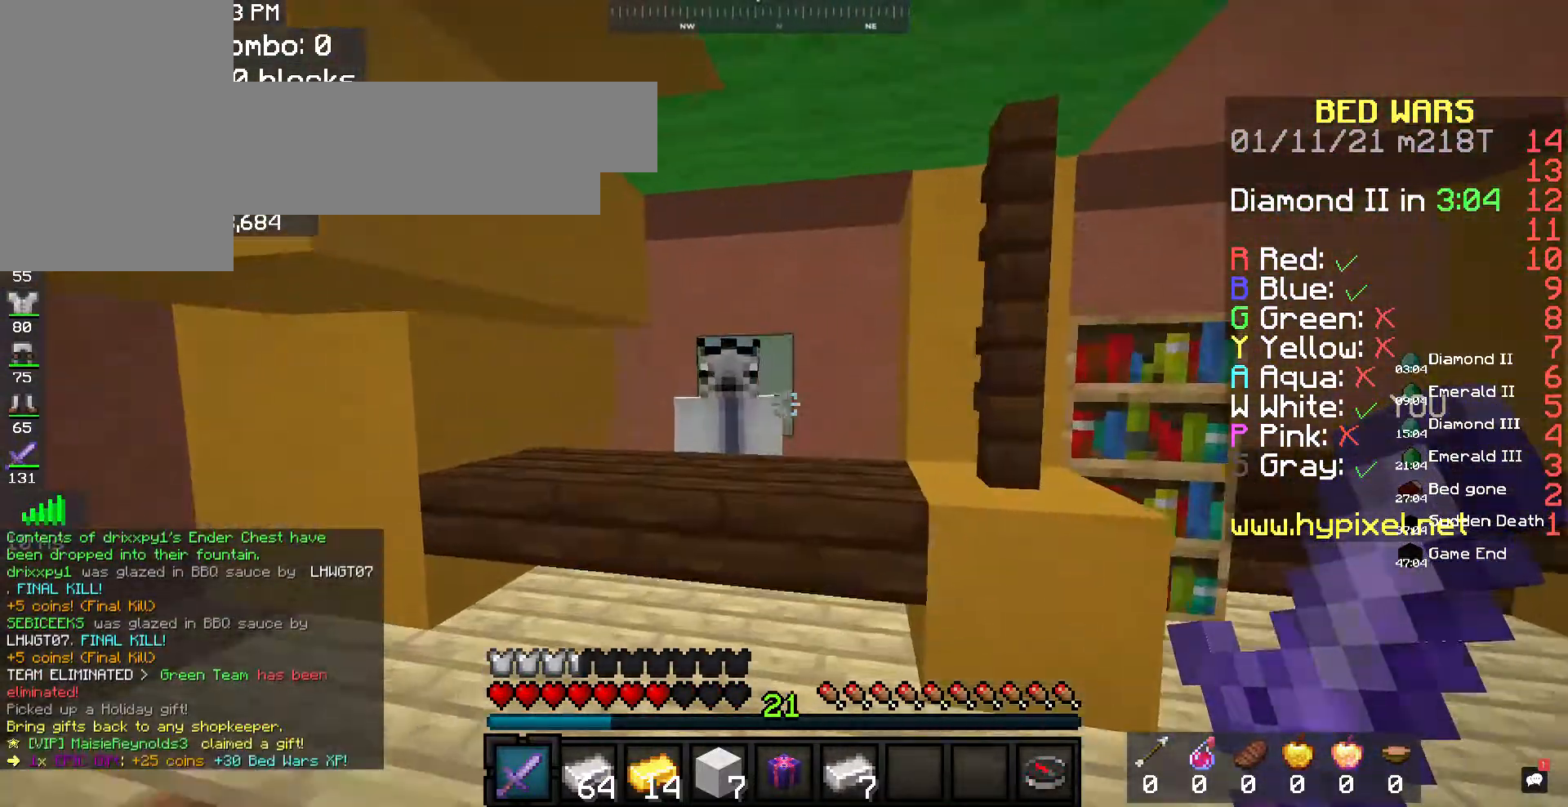
{"keys": [], "mouse": [], "events": [[167, "mouse_right", "down"], [333, "w", "up"], [367, "mouse_right", "up"]]}
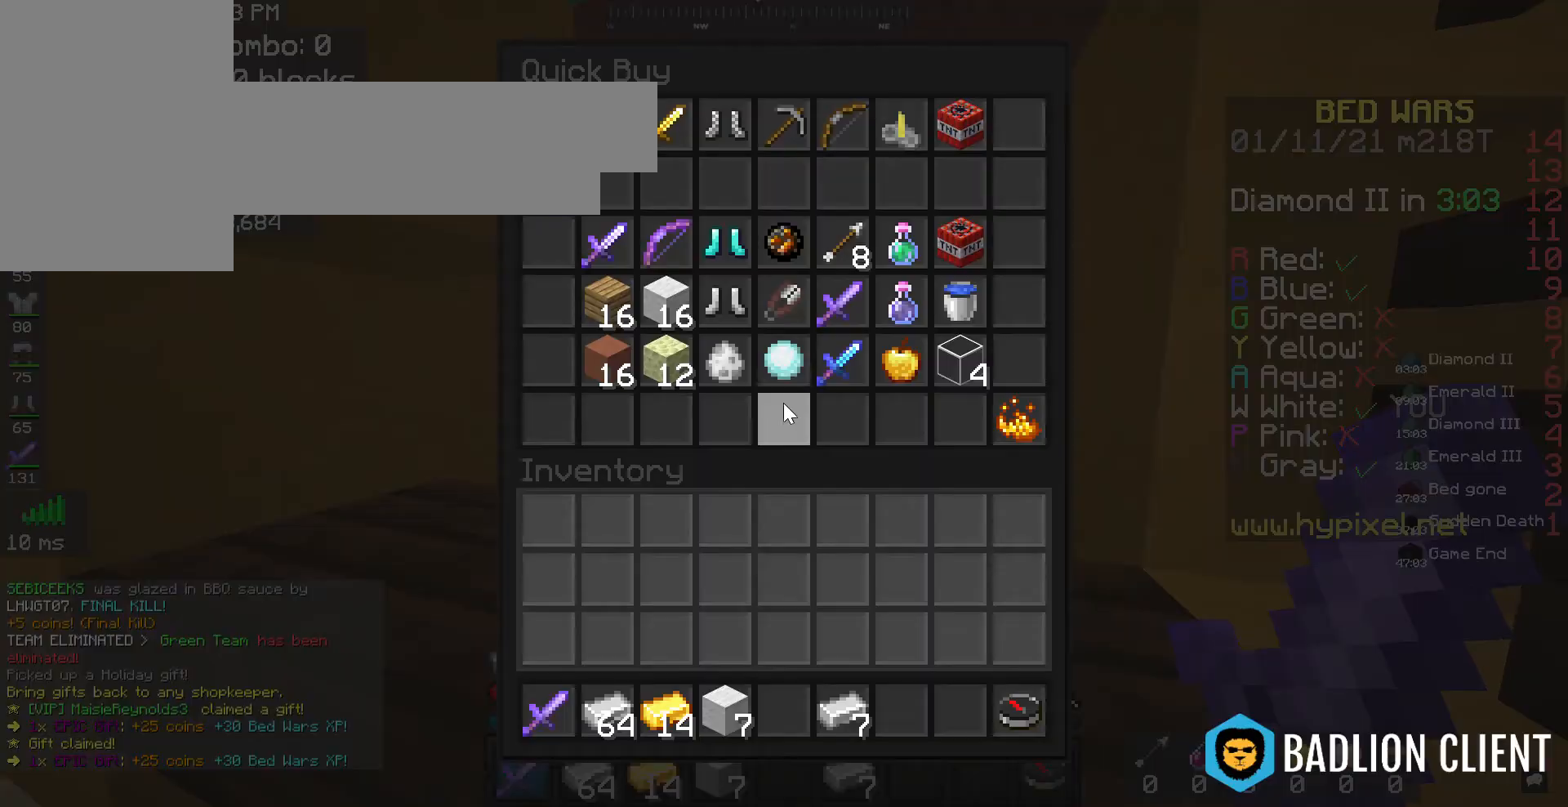
{"keys": [], "mouse": [], "events": []}
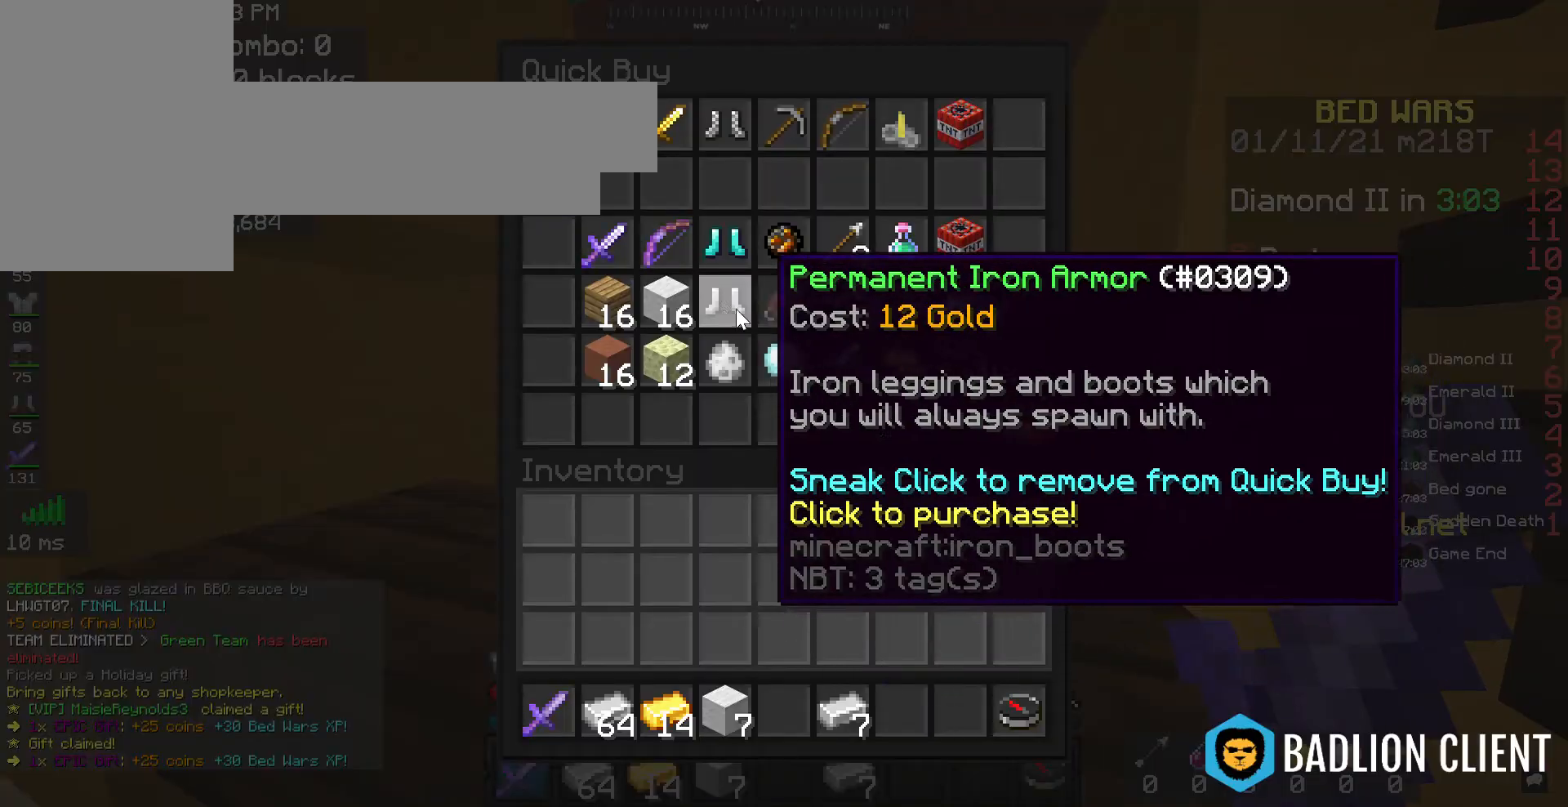
{"keys": [], "mouse": [], "events": []}
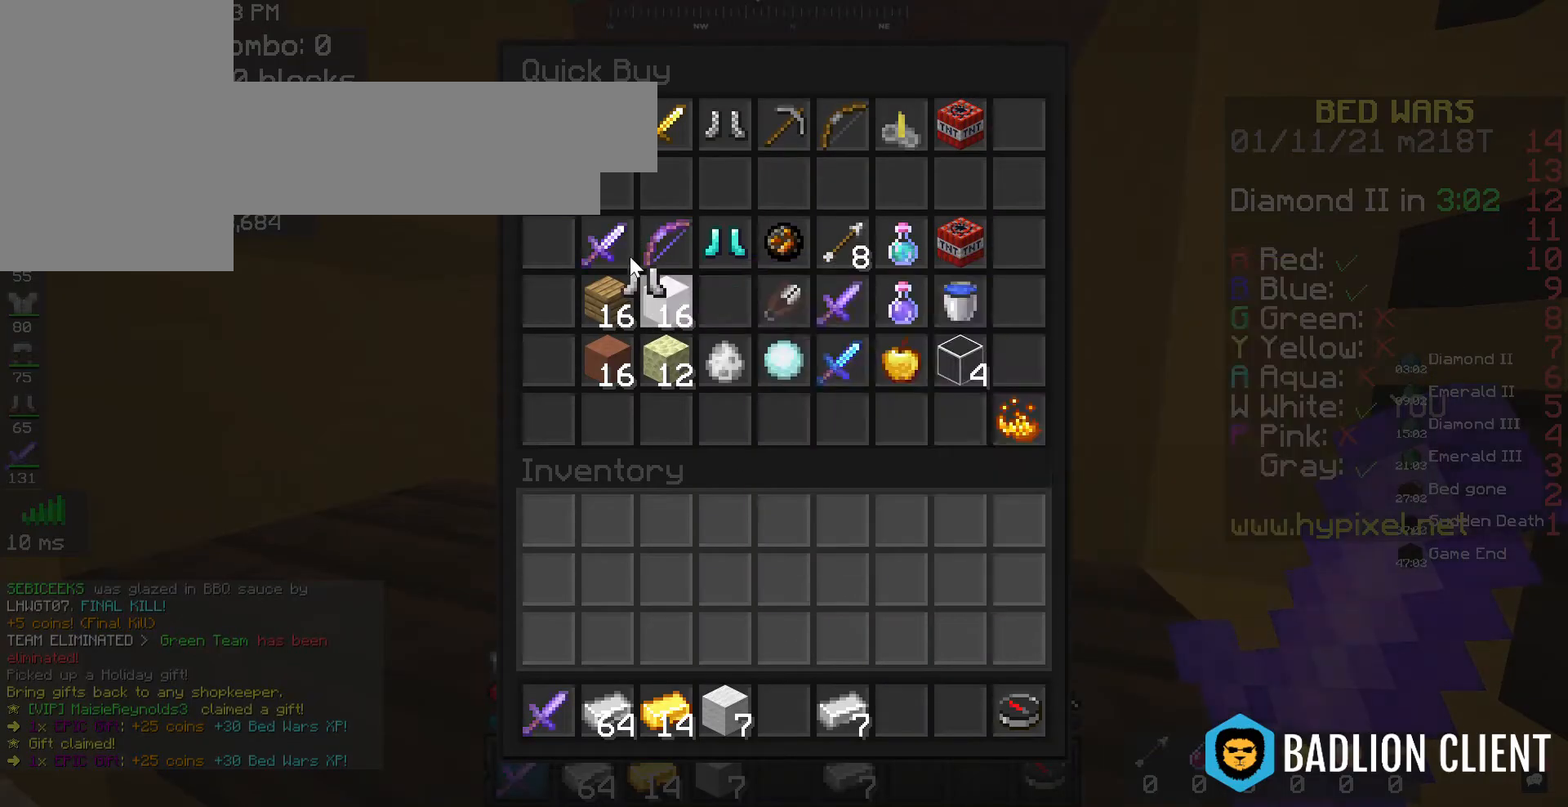
{"keys": [], "mouse": [], "events": []}
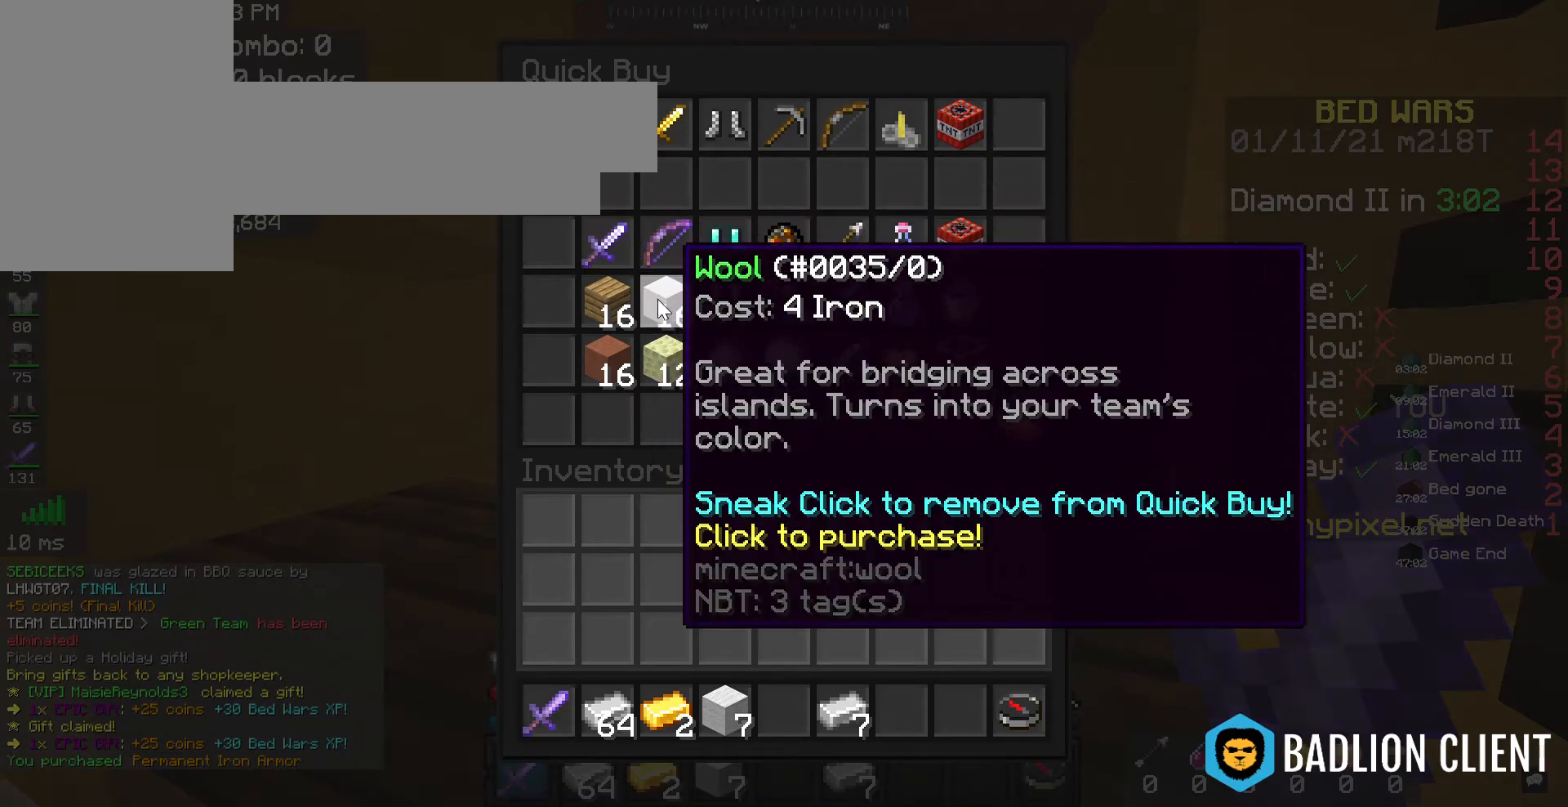
{"keys": [], "mouse": [], "events": []}
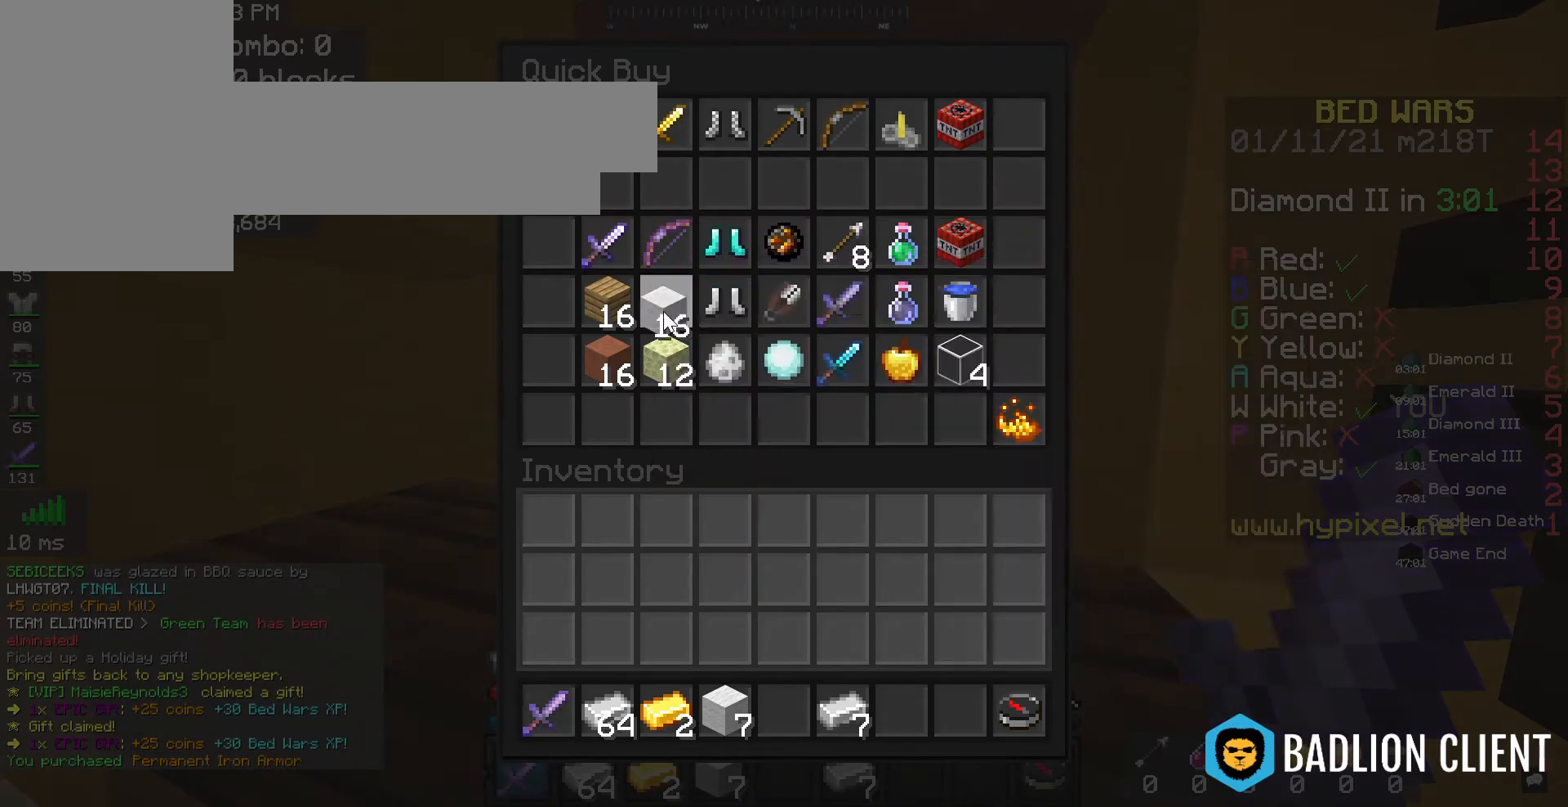
{"keys": [], "mouse": [], "events": []}
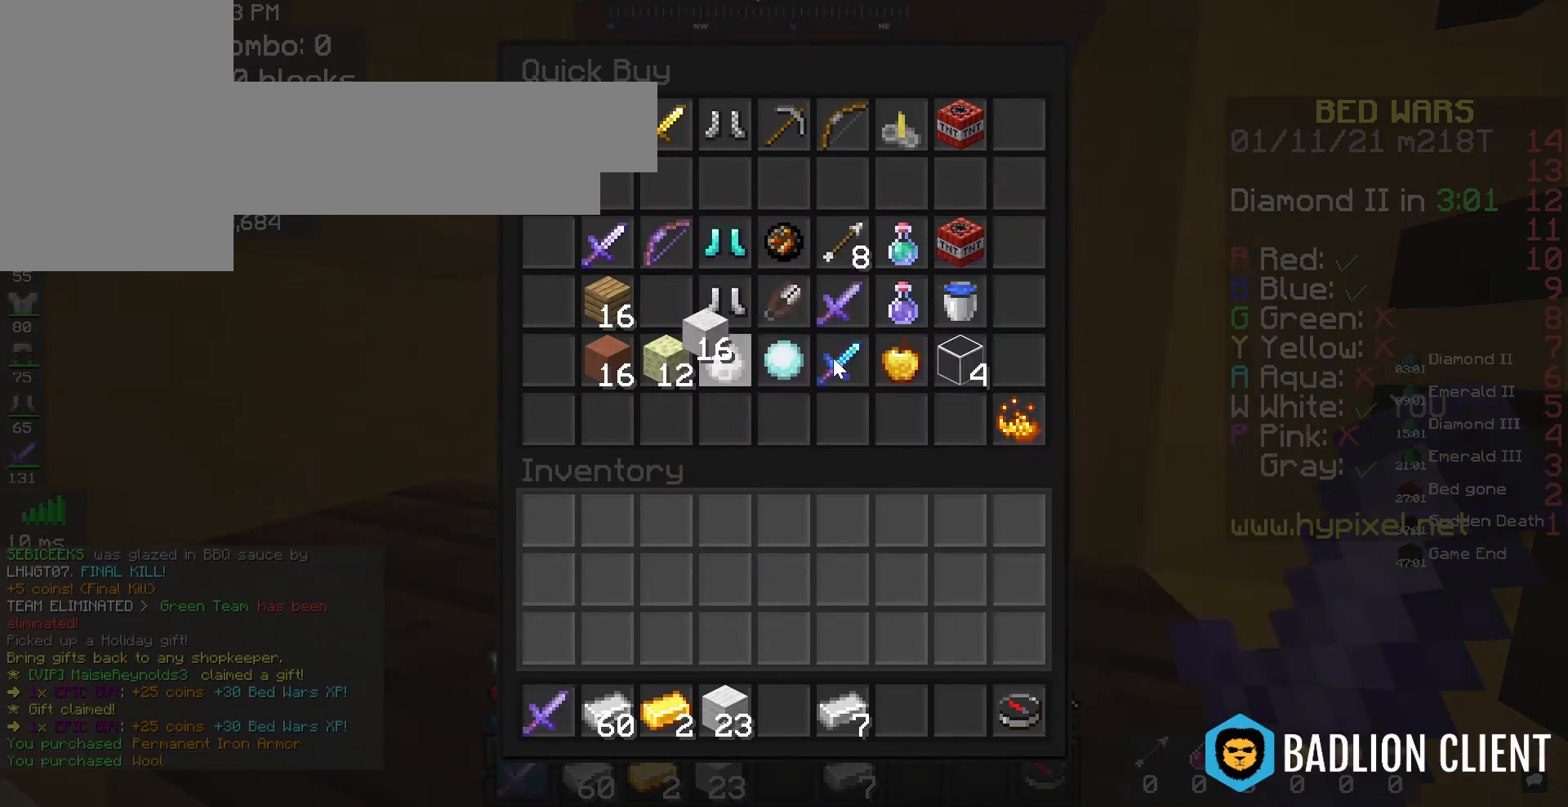
{"keys": [], "mouse": [], "events": []}